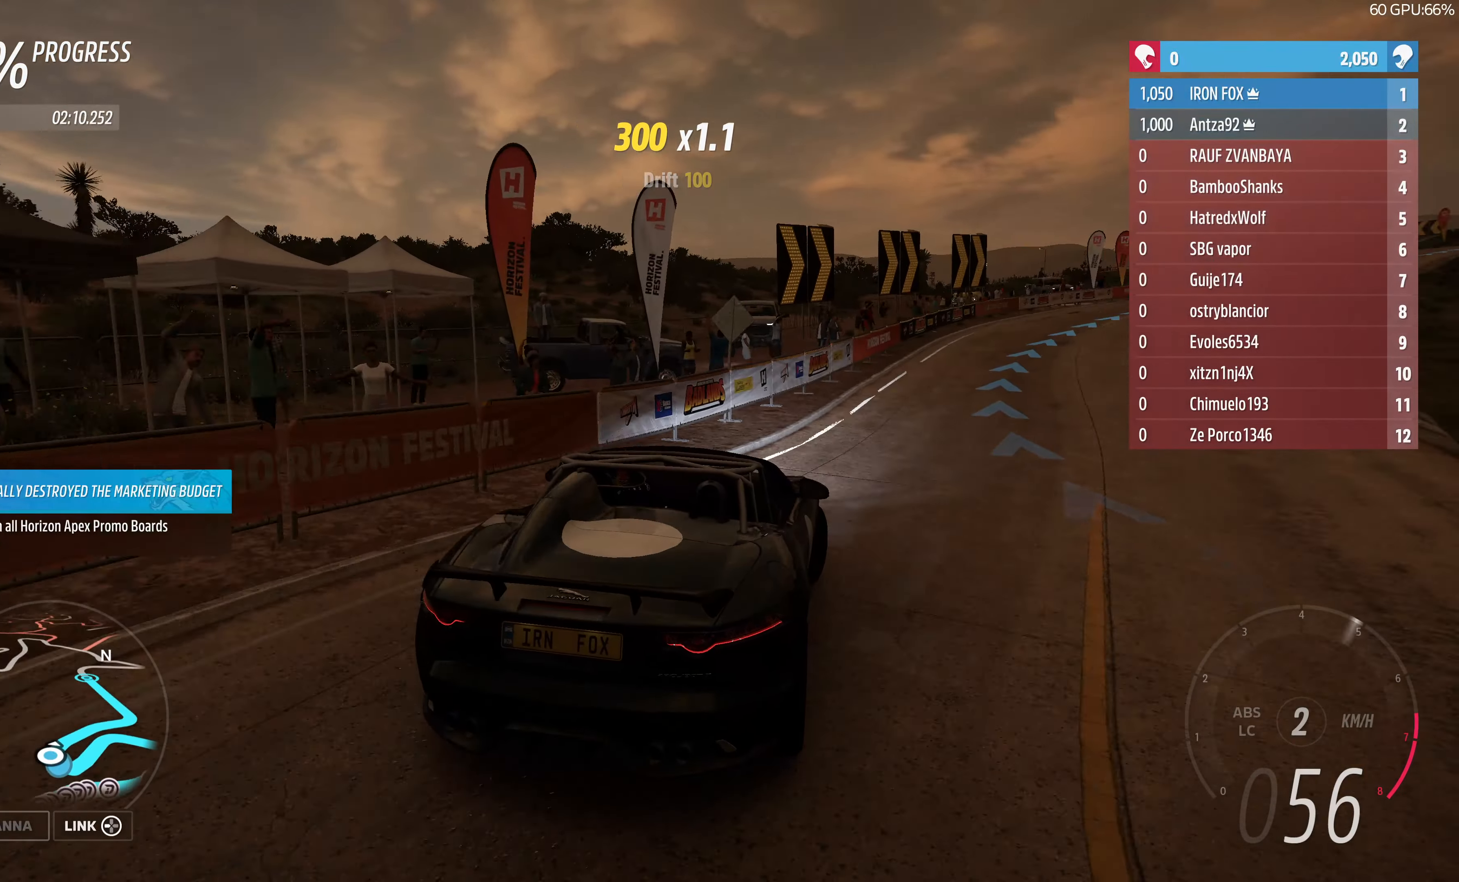
Gameplay with a controller (PlayStation layout); each line is a JSON object with the inputs held at the frame after it. "events" lists button and stick changes between this image and that frame as [ms after this image, input, new state], when the widget could be followed in between.
{"buttons": ["R2"], "left_stick": "up", "right_stick": "down", "events": [[167, "left_stick", "up"], [433, "right_stick", "down"]]}
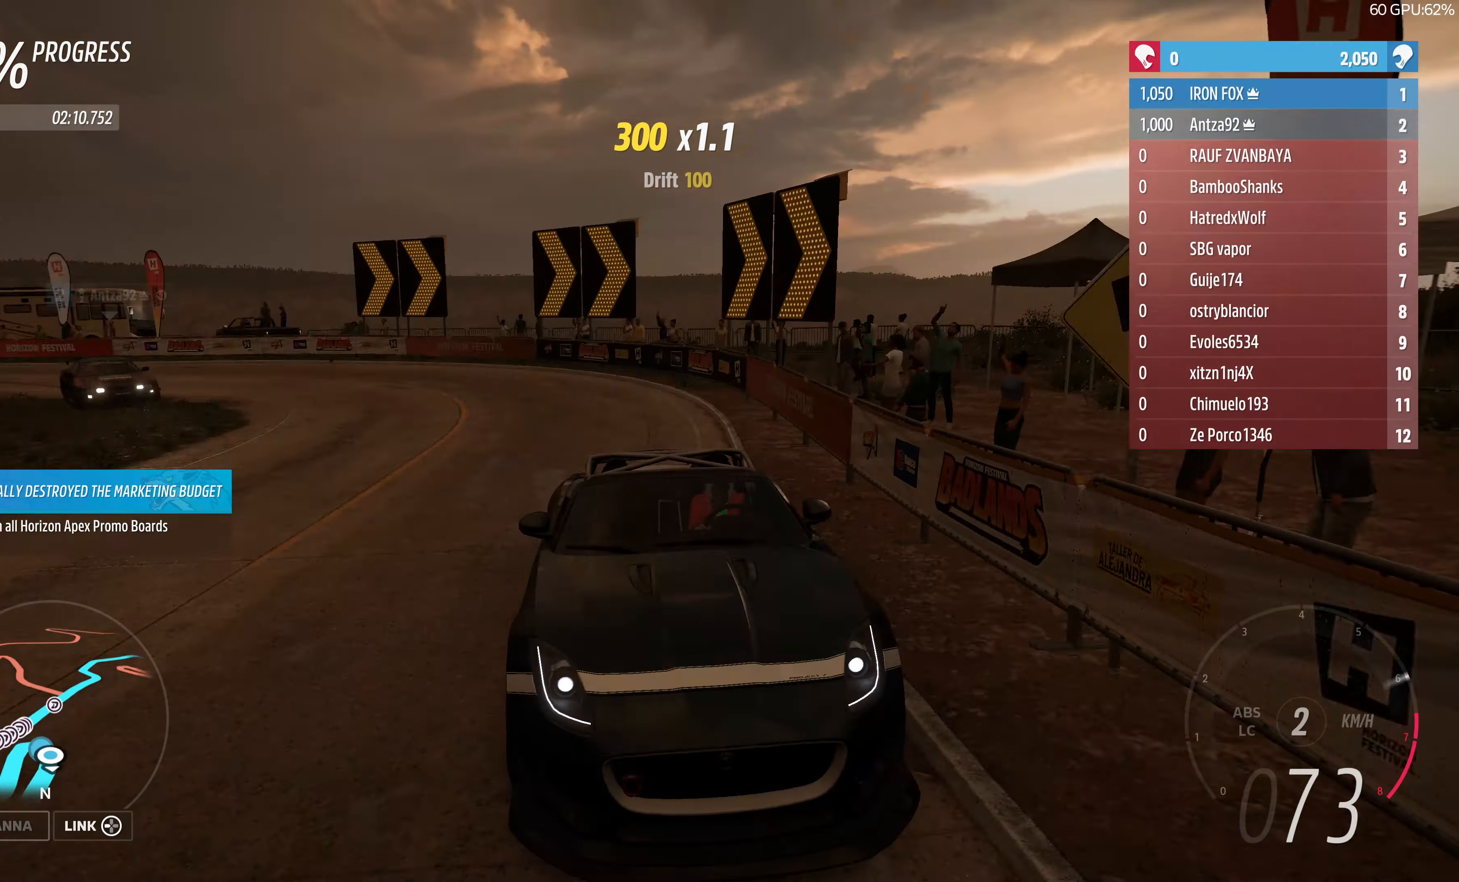
{"buttons": ["R2"], "left_stick": "up-right", "right_stick": "down", "events": [[133, "left_stick", "up-right"]]}
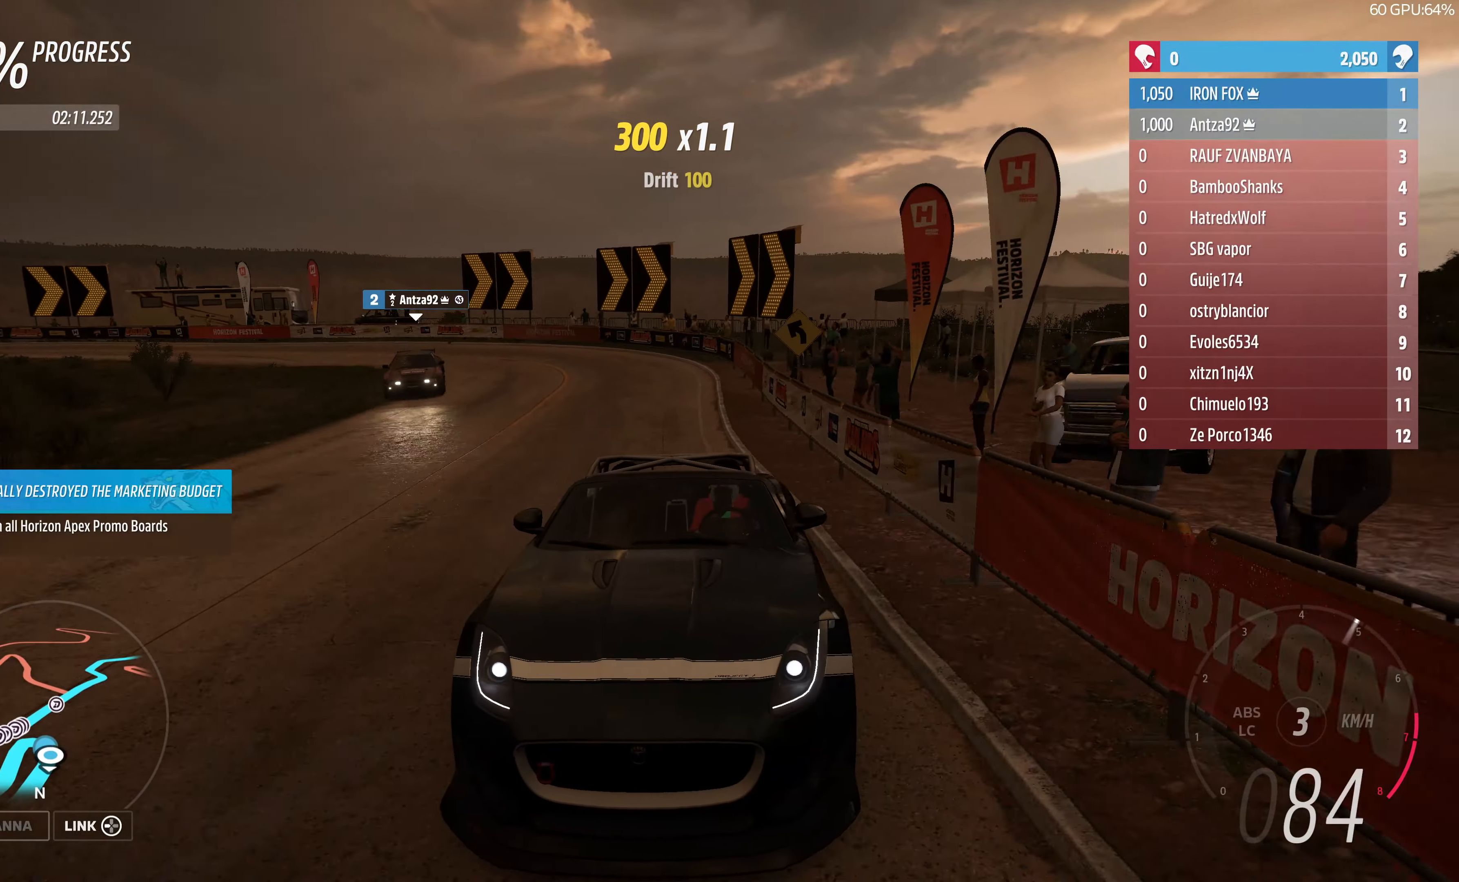
{"buttons": ["R2"], "left_stick": "up-right", "right_stick": "center", "events": [[333, "right_stick", "center"]]}
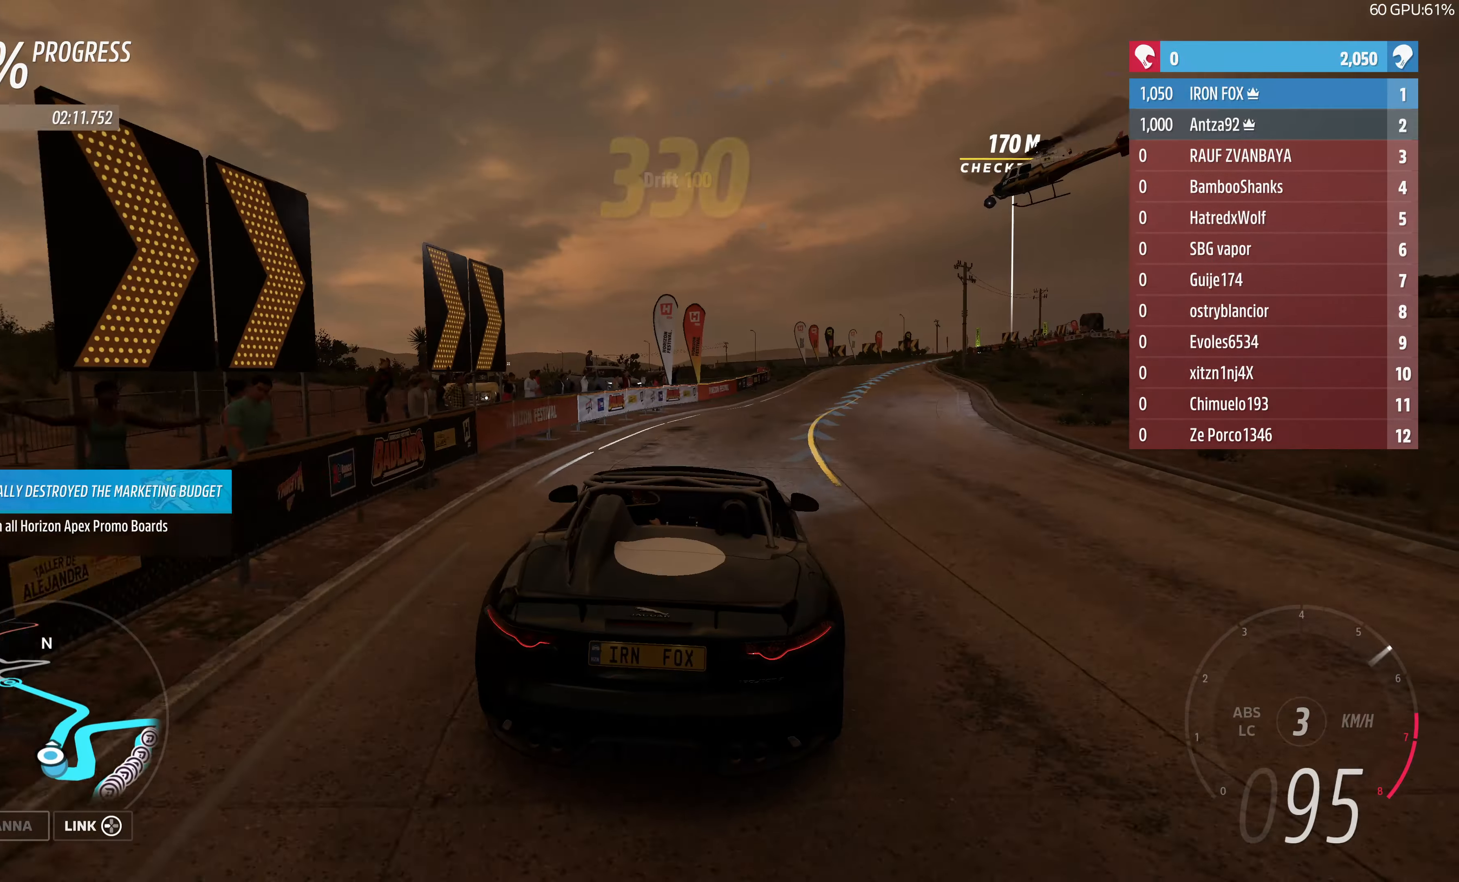
{"buttons": ["R2"], "left_stick": "up", "right_stick": "center", "events": [[100, "left_stick", "up"], [233, "left_stick", "up-right"], [500, "left_stick", "up"]]}
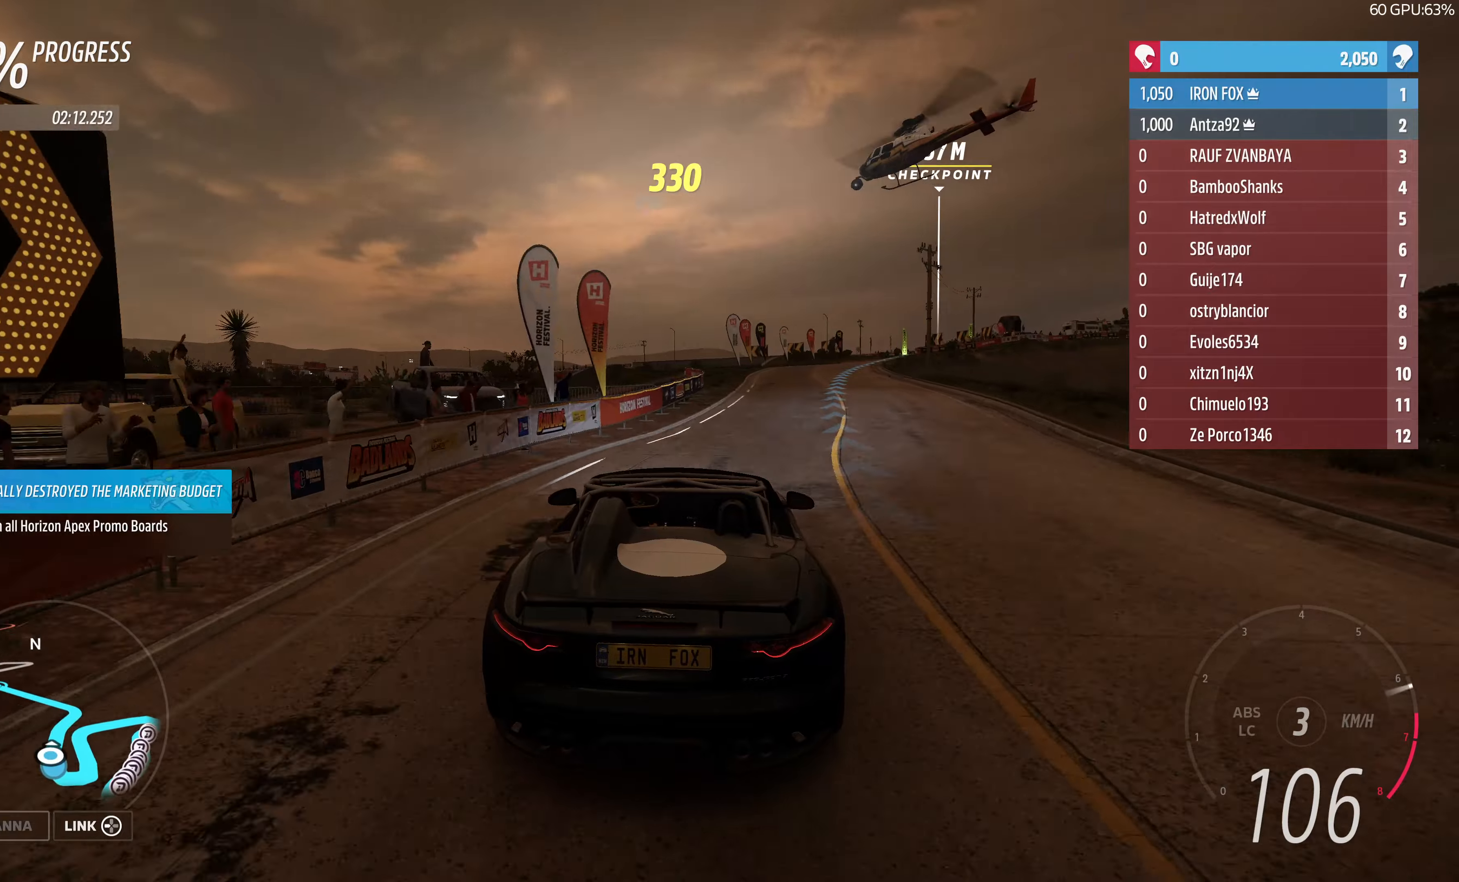
{"buttons": ["R2"], "left_stick": "right", "right_stick": "center", "events": [[233, "left_stick", "up-right"], [333, "left_stick", "center"], [466, "left_stick", "right"]]}
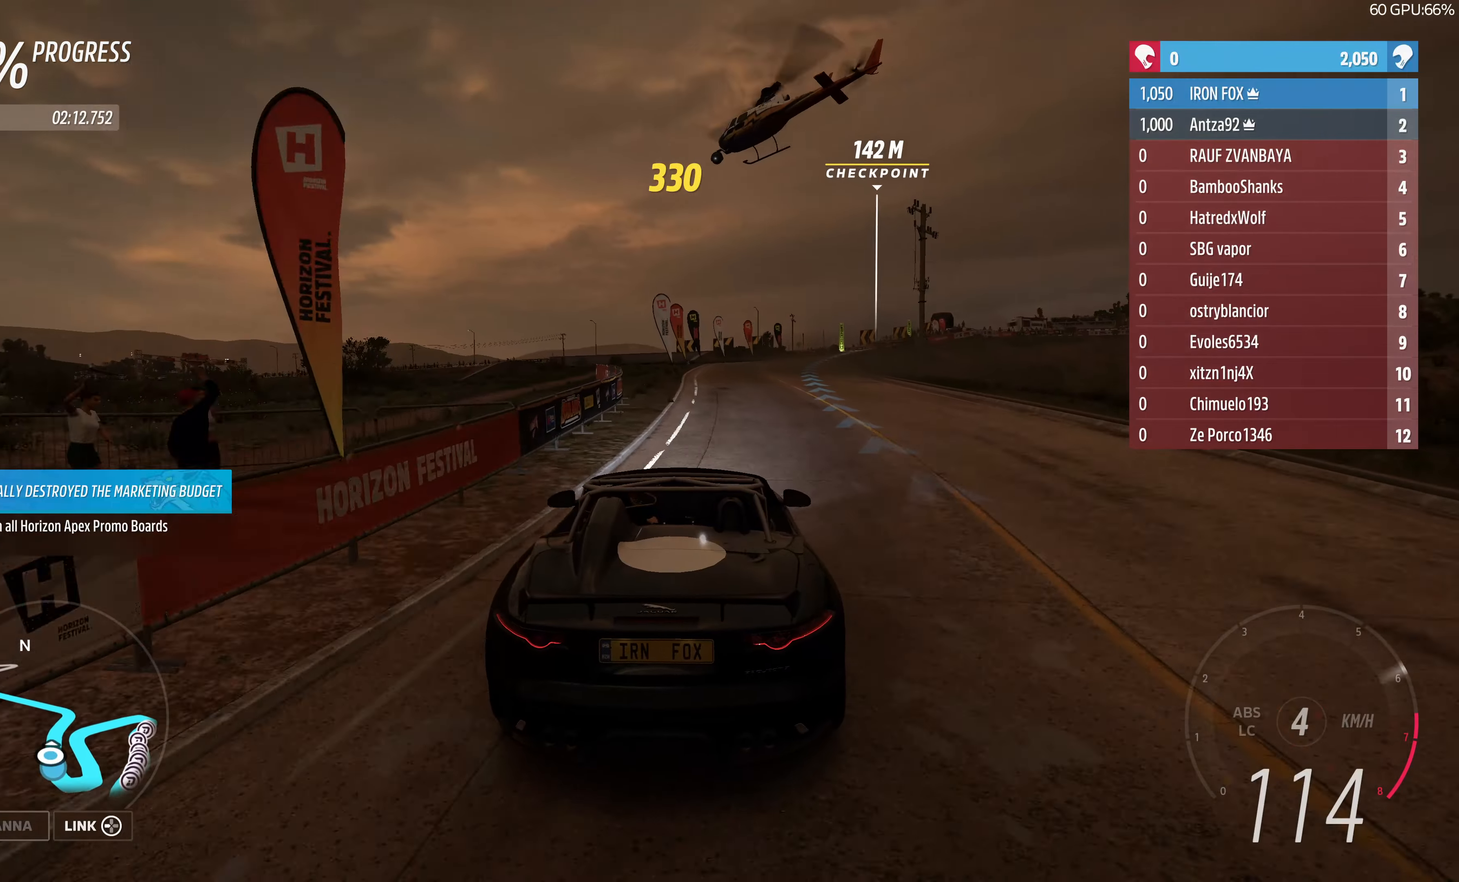
{"buttons": ["R2"], "left_stick": "up-right", "right_stick": "center", "events": [[200, "left_stick", "center"], [366, "left_stick", "up-right"]]}
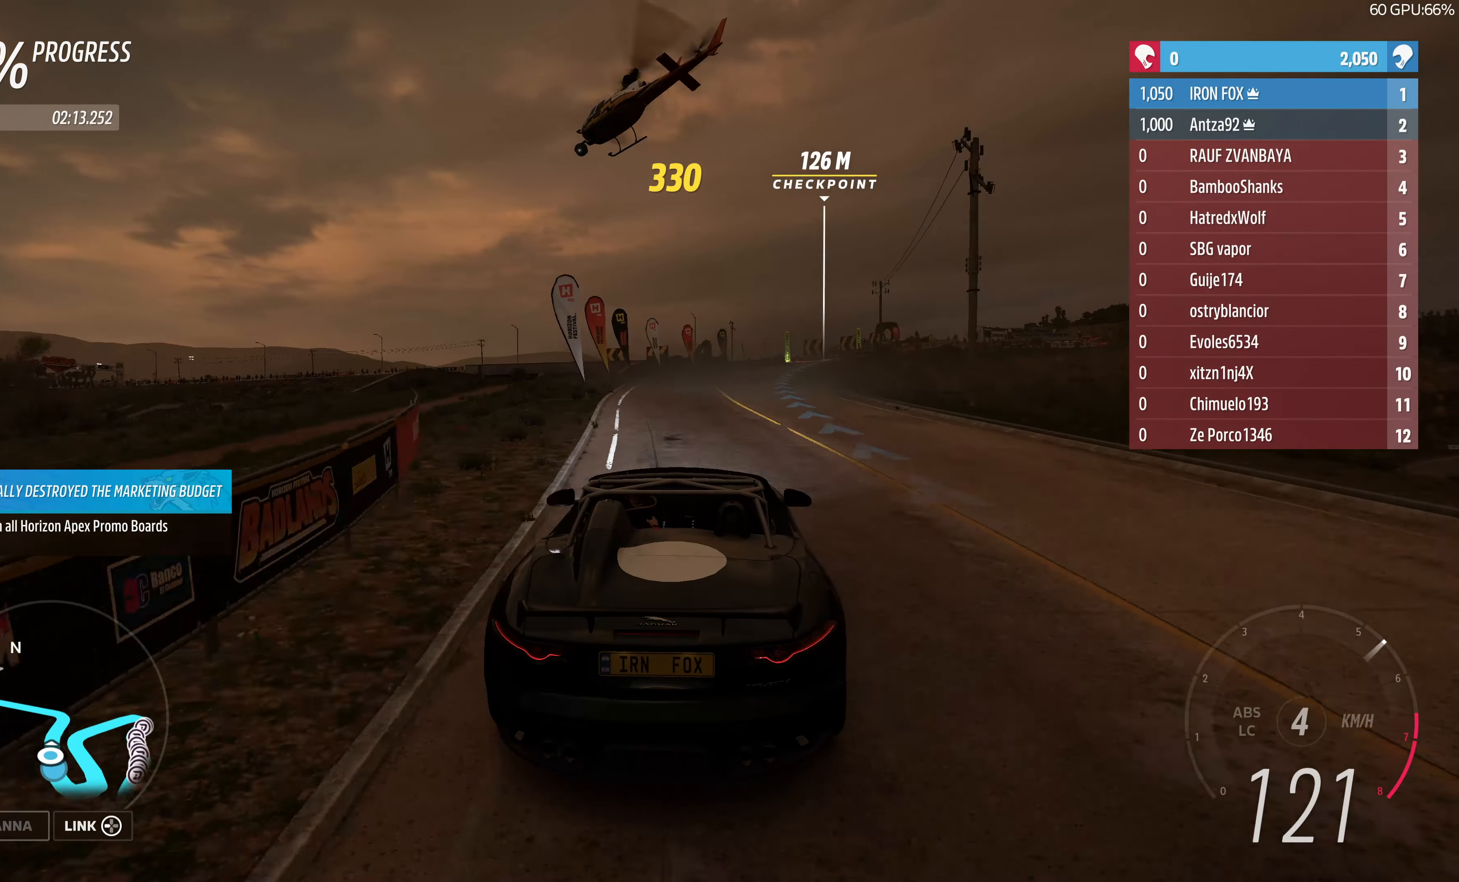
{"buttons": ["R2"], "left_stick": "up-right", "right_stick": "center", "events": [[33, "left_stick", "up"], [333, "left_stick", "up-right"]]}
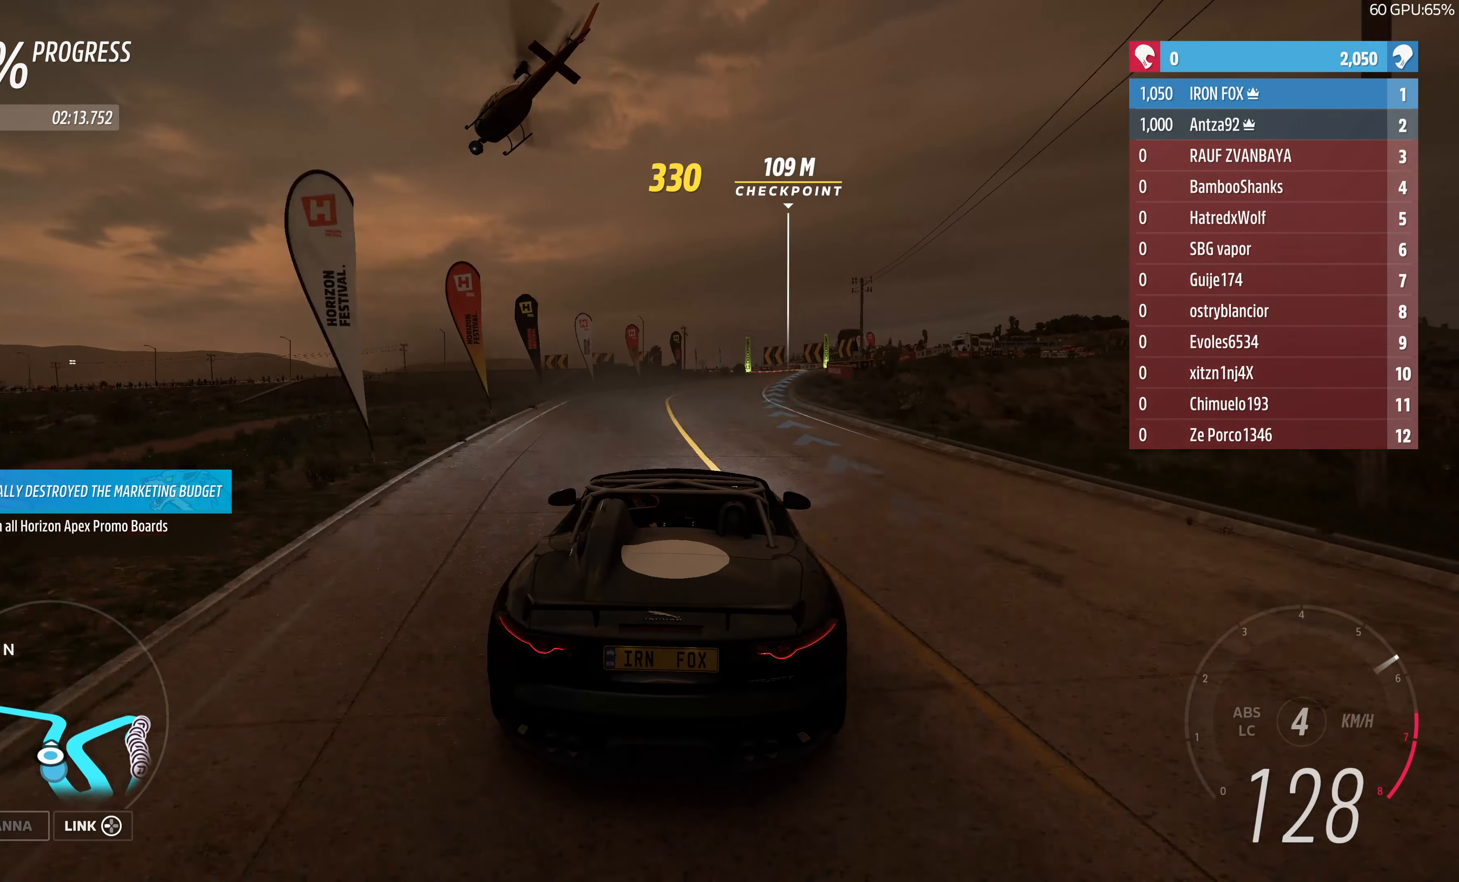
{"buttons": ["R2"], "left_stick": "right", "right_stick": "center", "events": [[200, "left_stick", "center"], [333, "left_stick", "right"]]}
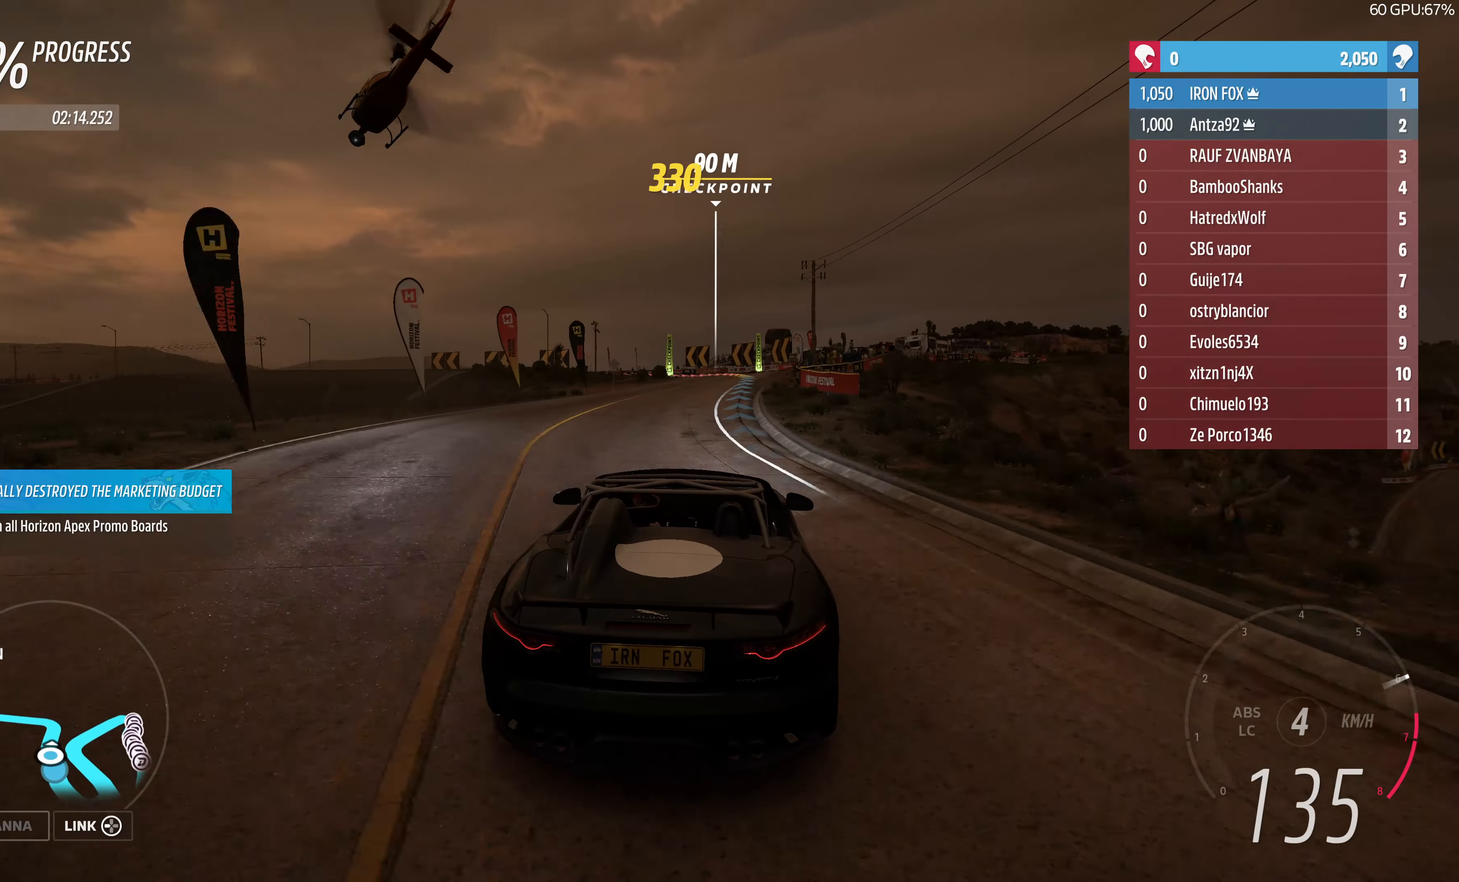
{"buttons": ["R2"], "left_stick": "center", "right_stick": "center", "events": [[33, "left_stick", "center"]]}
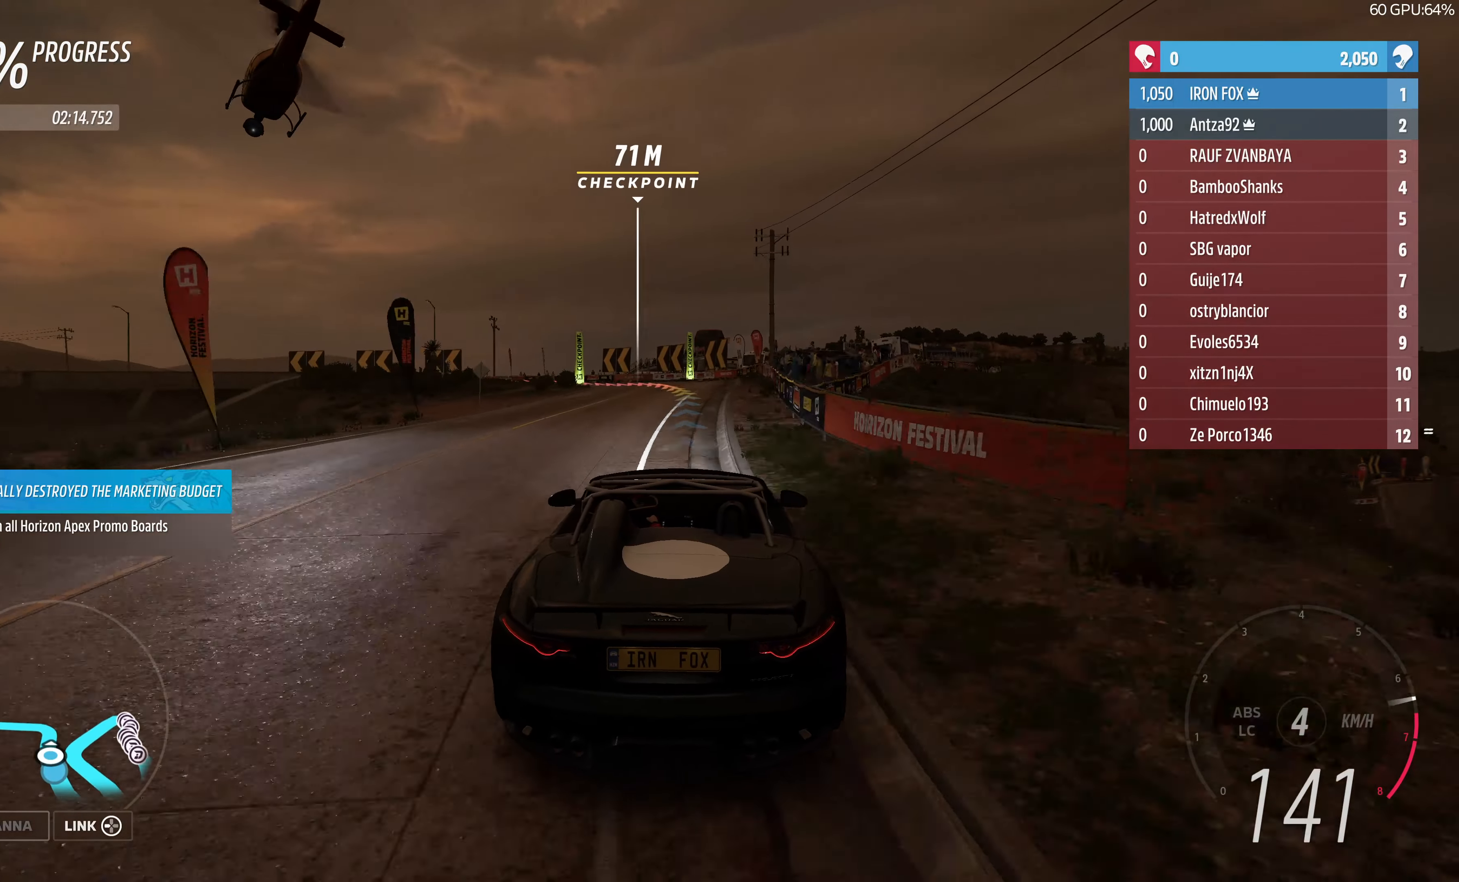
{"buttons": [], "left_stick": "up-left", "right_stick": "center", "events": [[233, "left_stick", "up-left"], [333, "R2", "up"]]}
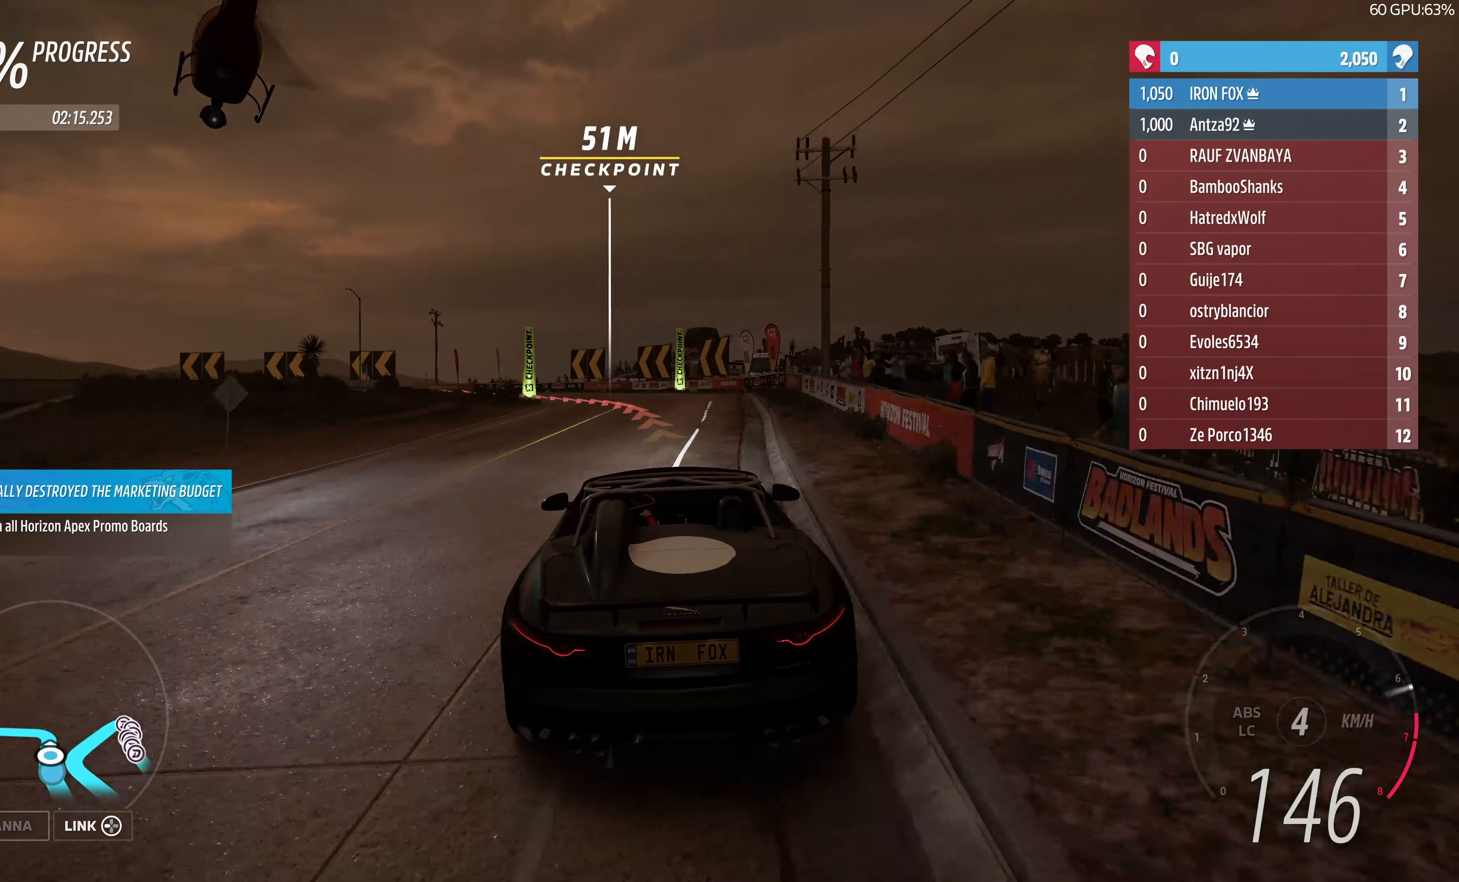
{"buttons": ["L2"], "left_stick": "up-left", "right_stick": "center", "events": [[66, "L2", "down"], [133, "left_stick", "up"], [266, "left_stick", "up-left"]]}
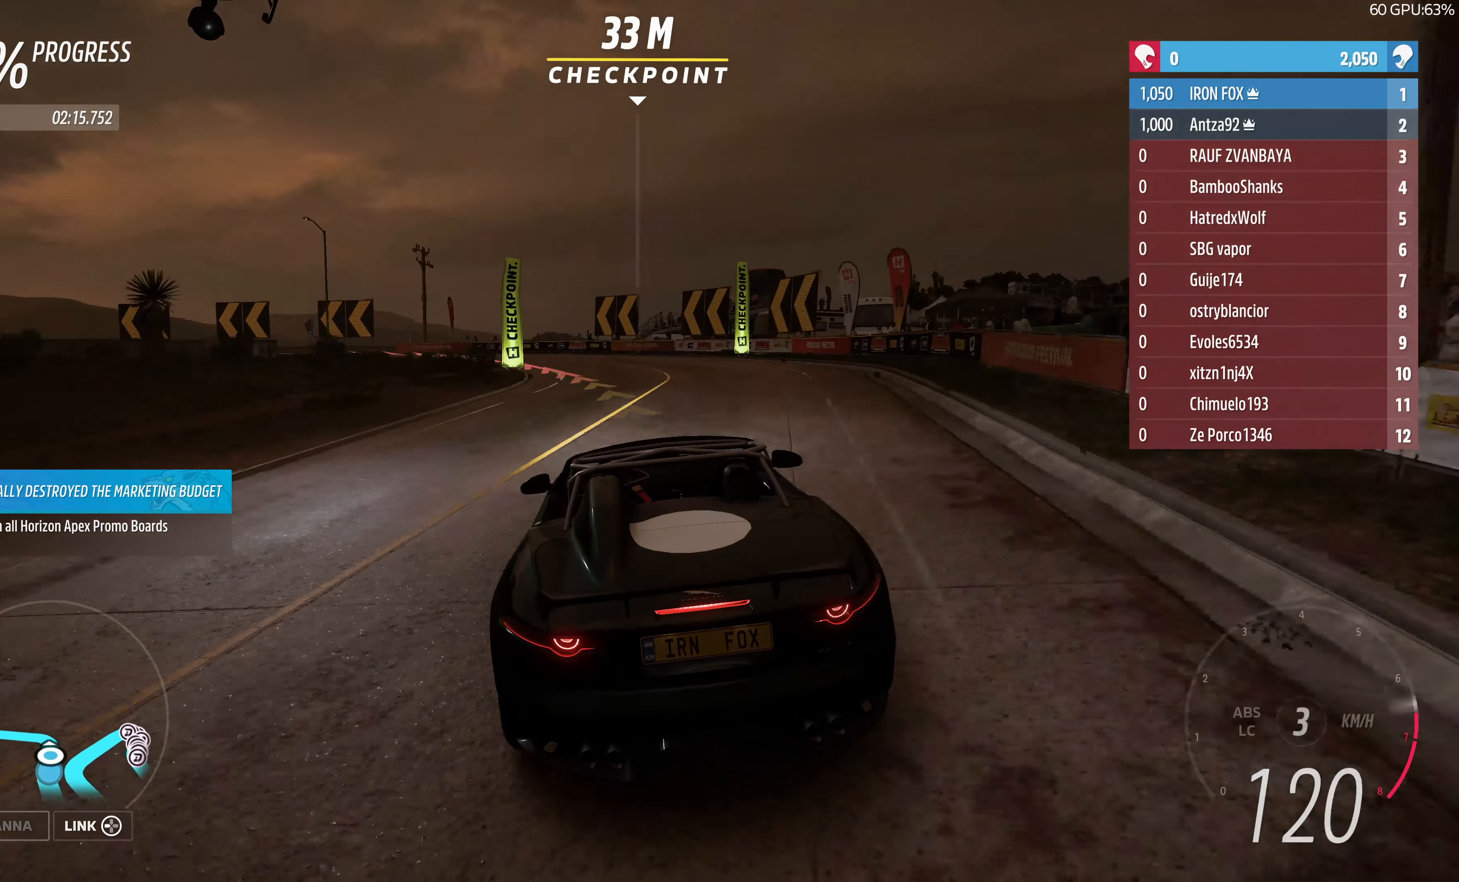
{"buttons": [], "left_stick": "up-left", "right_stick": "center", "events": [[200, "L2", "up"]]}
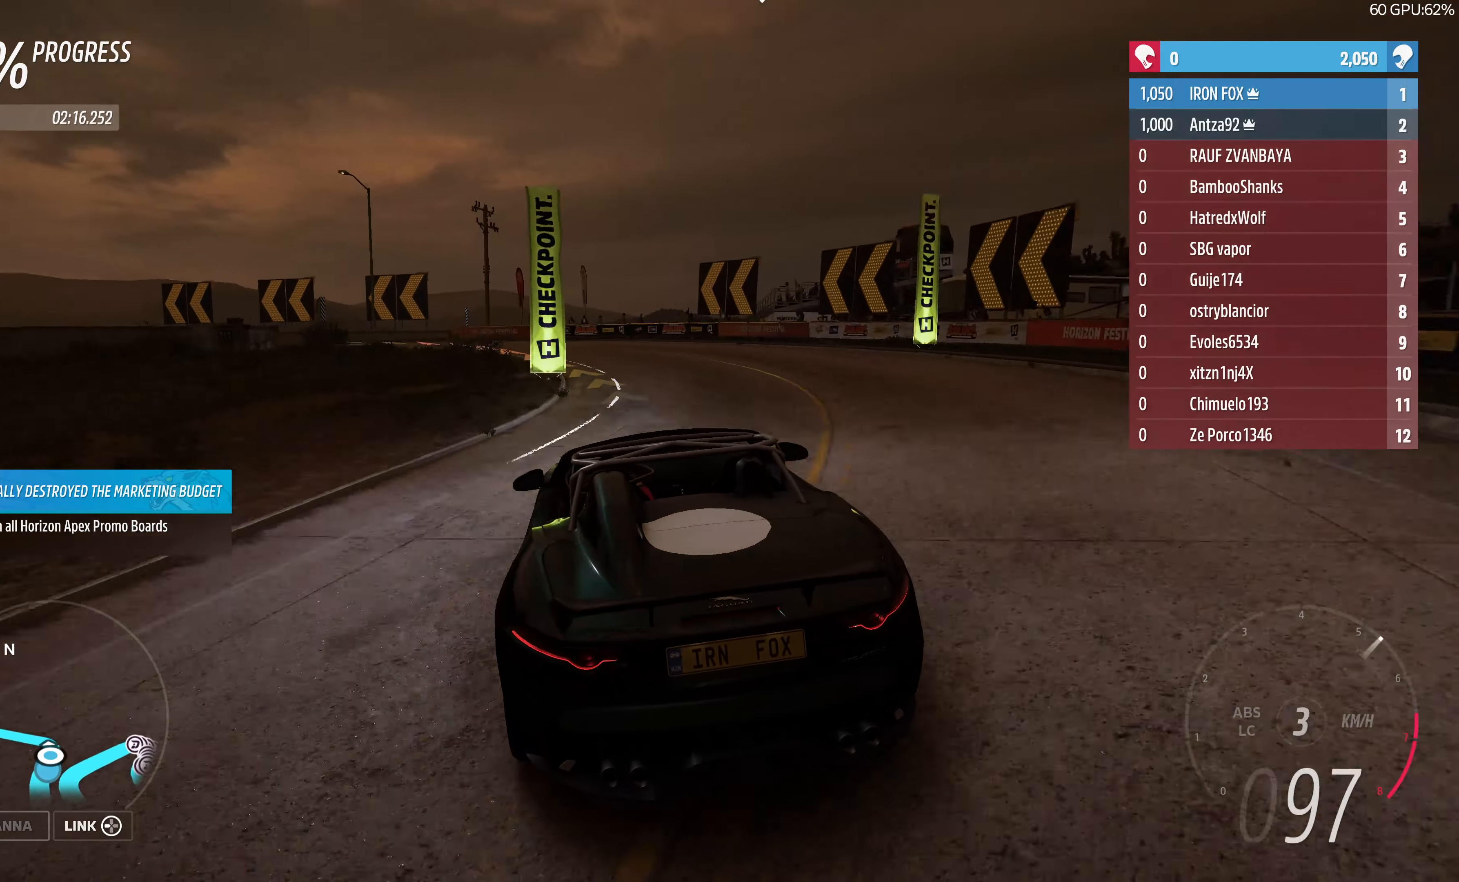
{"buttons": [], "left_stick": "up-left", "right_stick": "center", "events": [[300, "R2", "down"], [466, "R2", "up"]]}
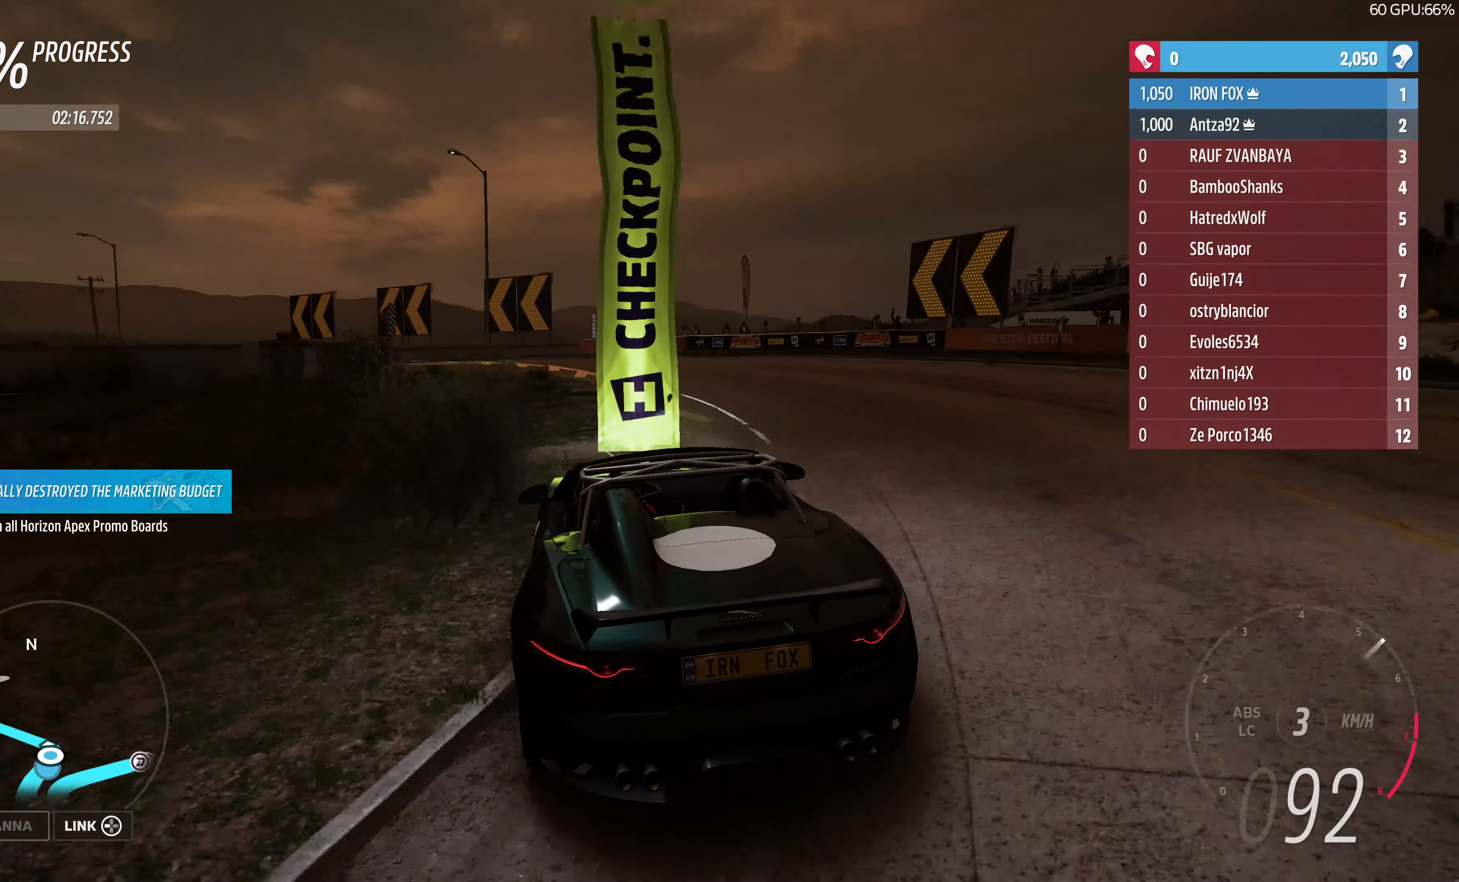
{"buttons": [], "left_stick": "up-left", "right_stick": "center", "events": [[133, "R2", "down"], [300, "R2", "up"]]}
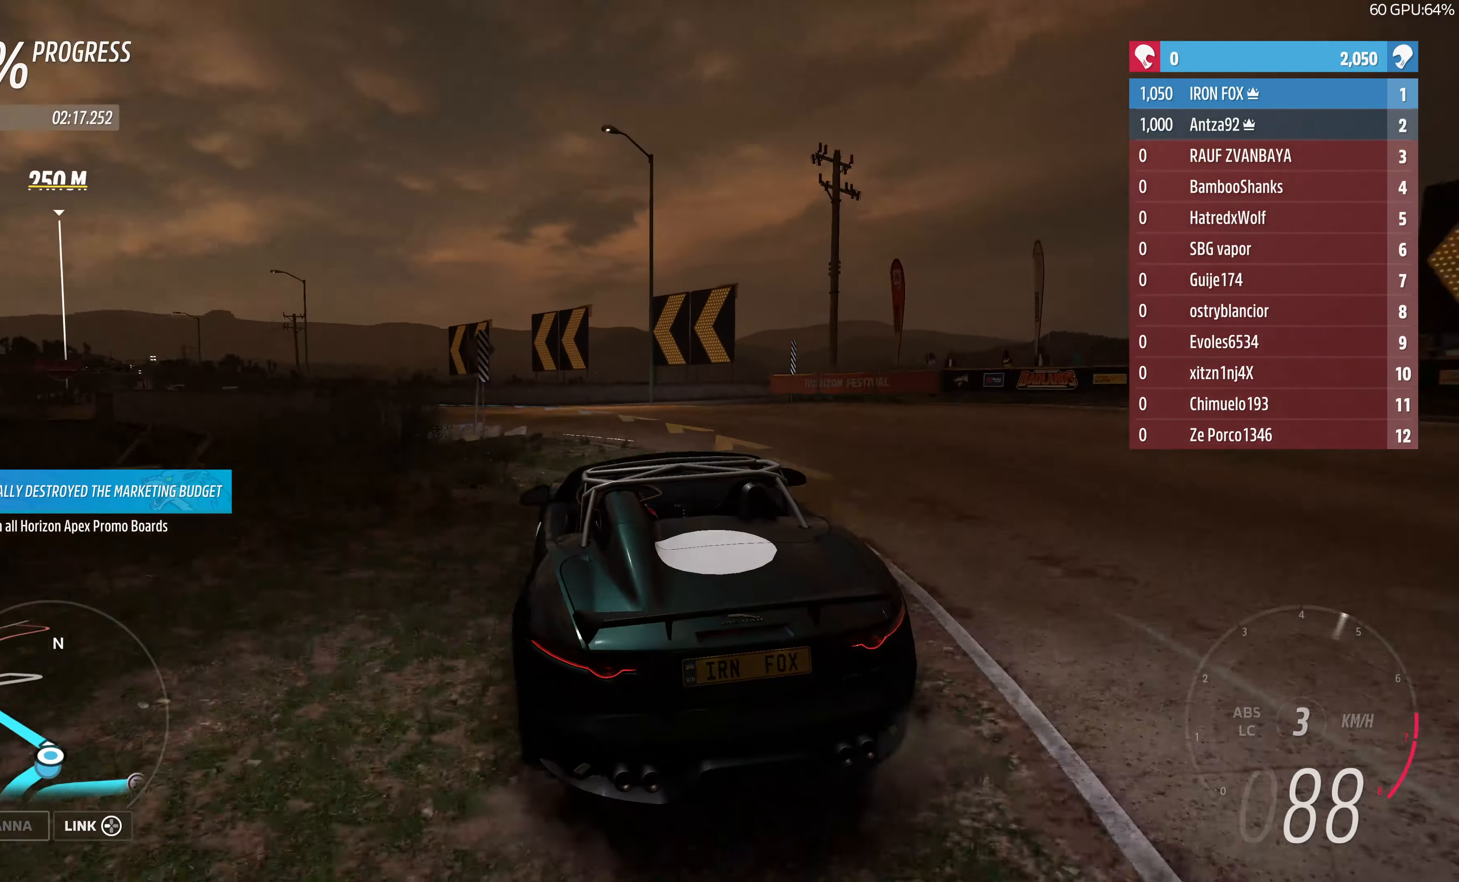
{"buttons": ["R2"], "left_stick": "up-left", "right_stick": "center", "events": [[33, "R2", "down"], [200, "R2", "up"], [300, "R2", "down"]]}
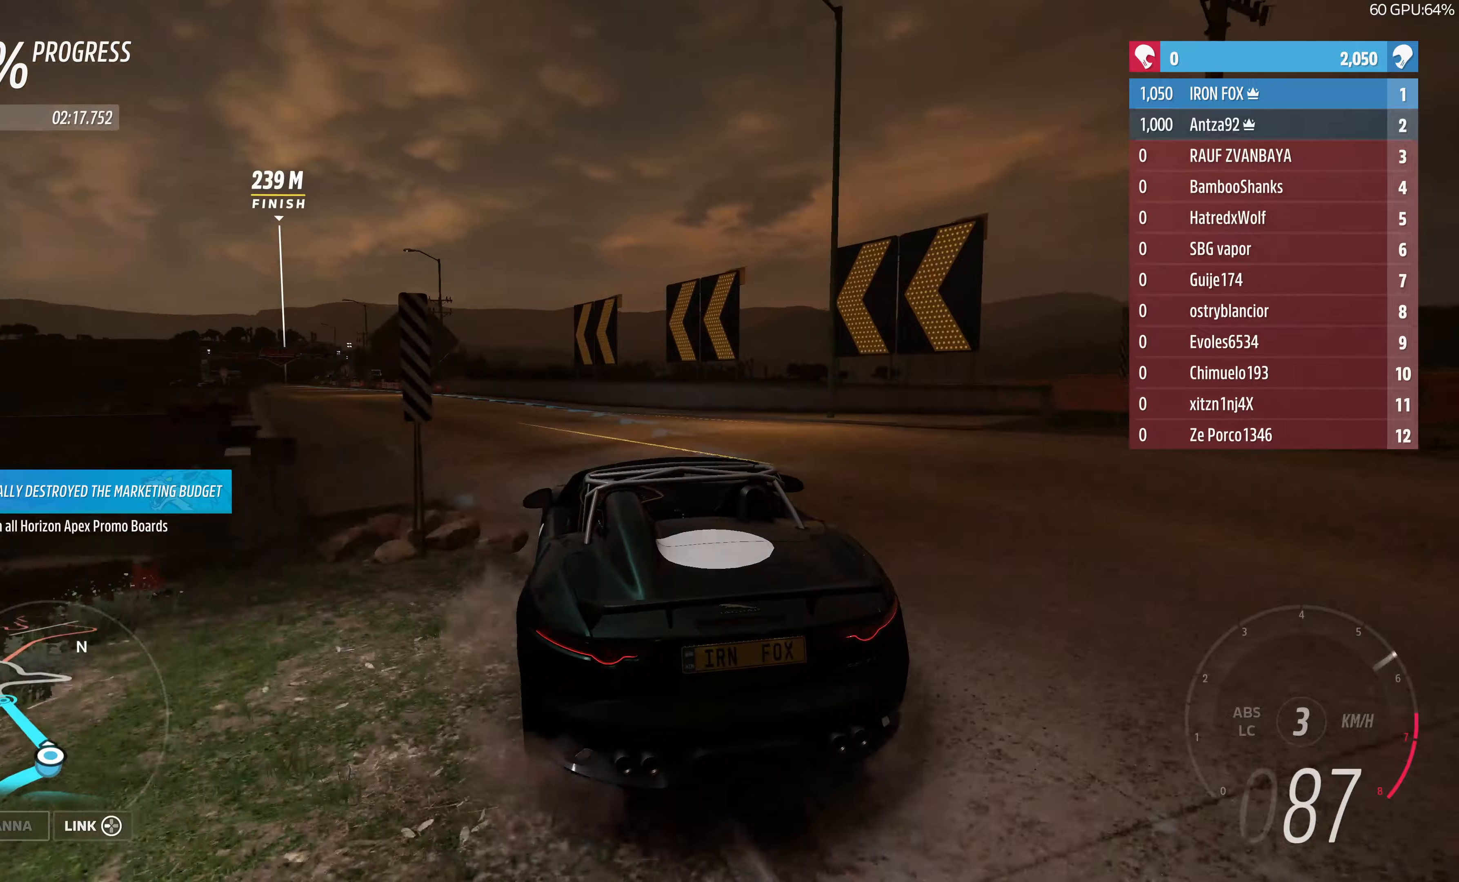
{"buttons": ["R2"], "left_stick": "up-right", "right_stick": "center", "events": [[100, "left_stick", "up"], [367, "left_stick", "up-right"], [400, "R2", "up"], [500, "R2", "down"]]}
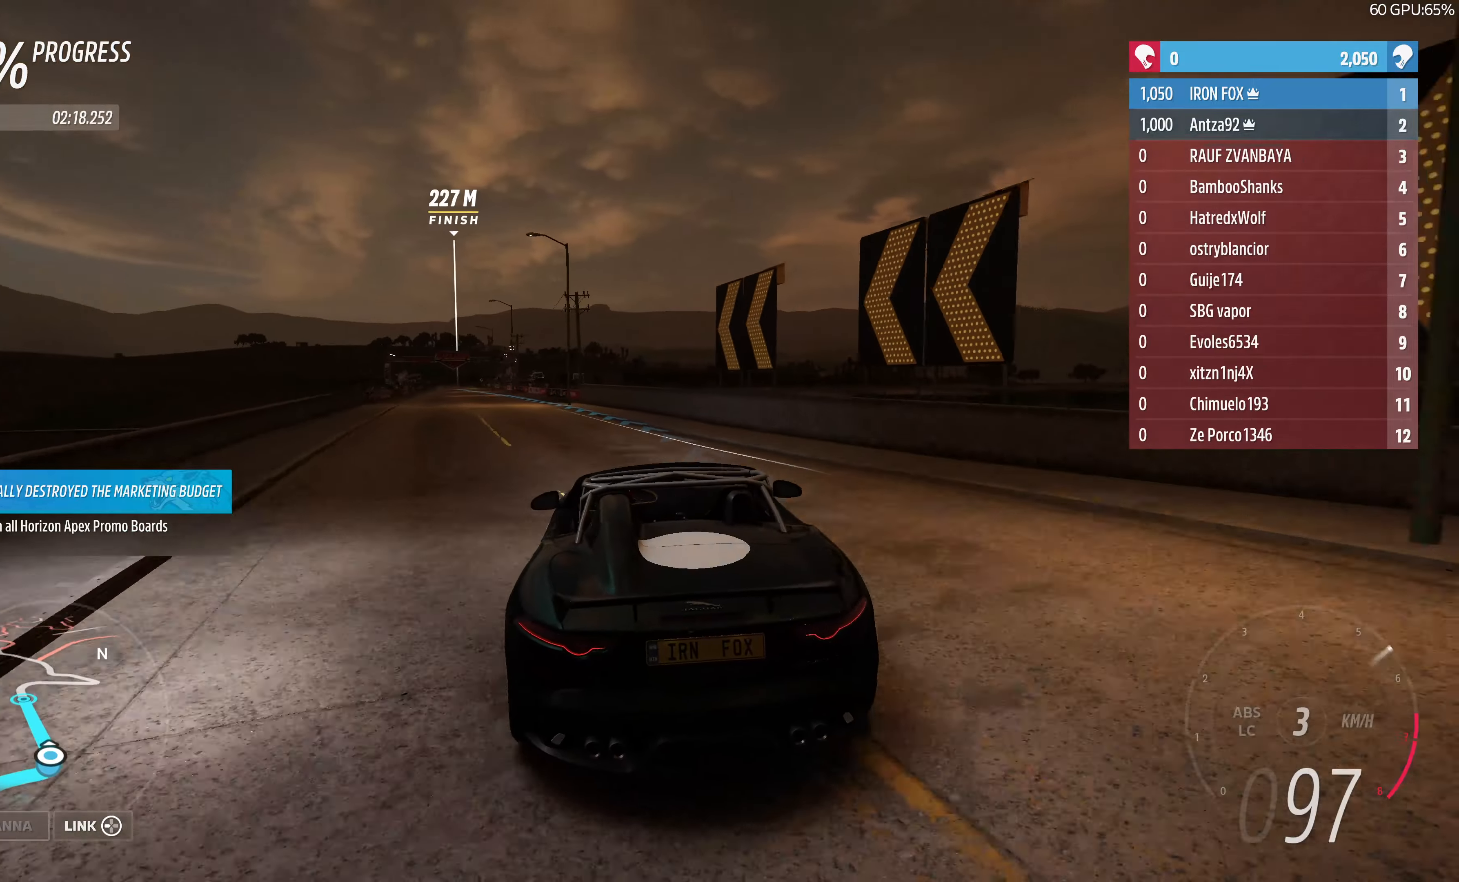
{"buttons": ["R2"], "left_stick": "left", "right_stick": "center", "events": [[67, "left_stick", "up-left"], [334, "left_stick", "left"]]}
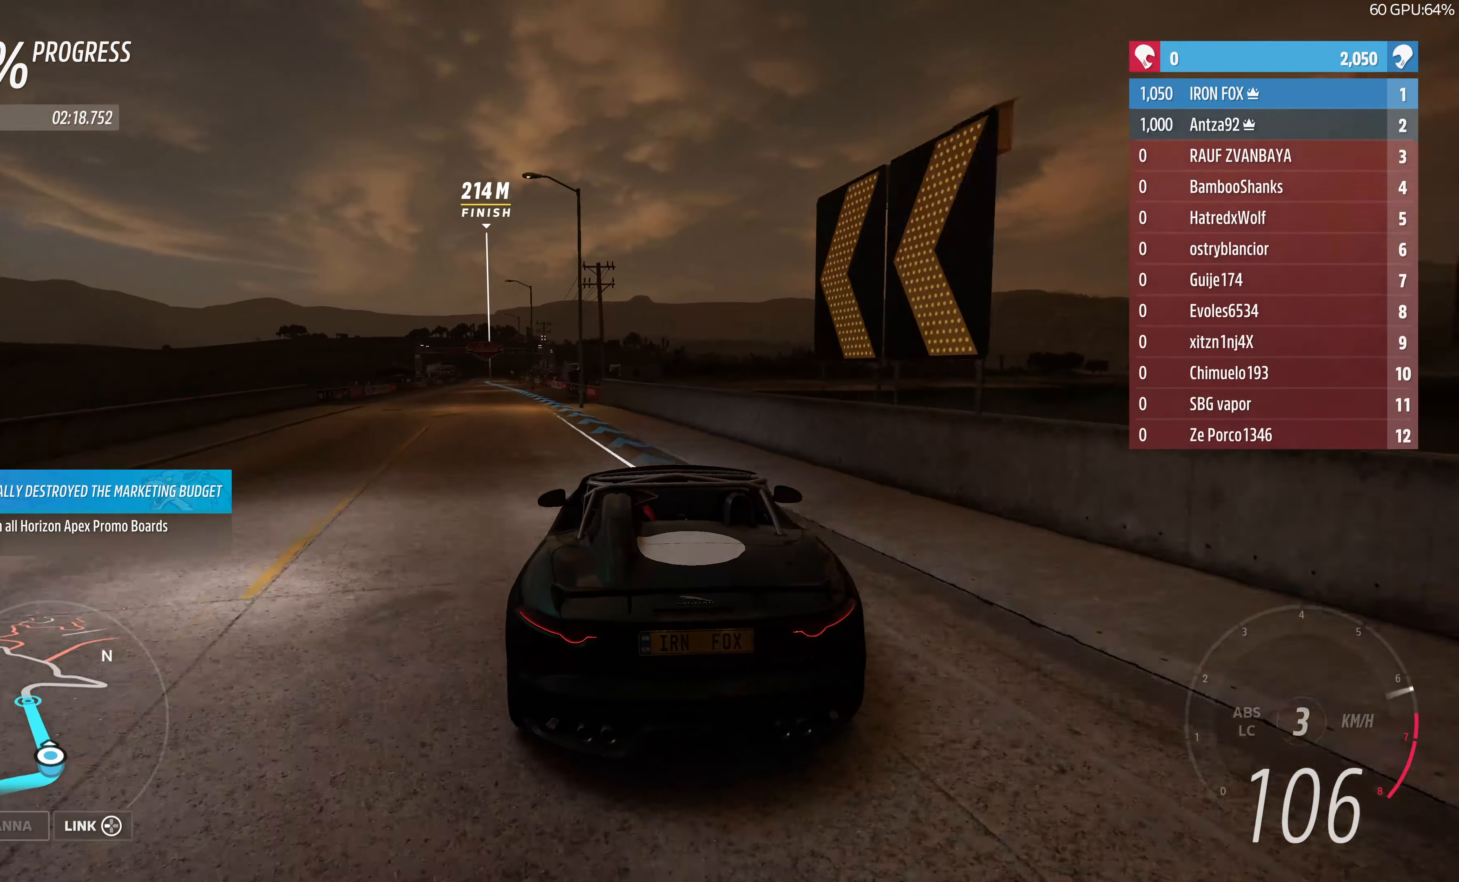
{"buttons": ["R2"], "left_stick": "up", "right_stick": "center", "events": [[234, "left_stick", "center"], [300, "left_stick", "right"], [500, "left_stick", "up"]]}
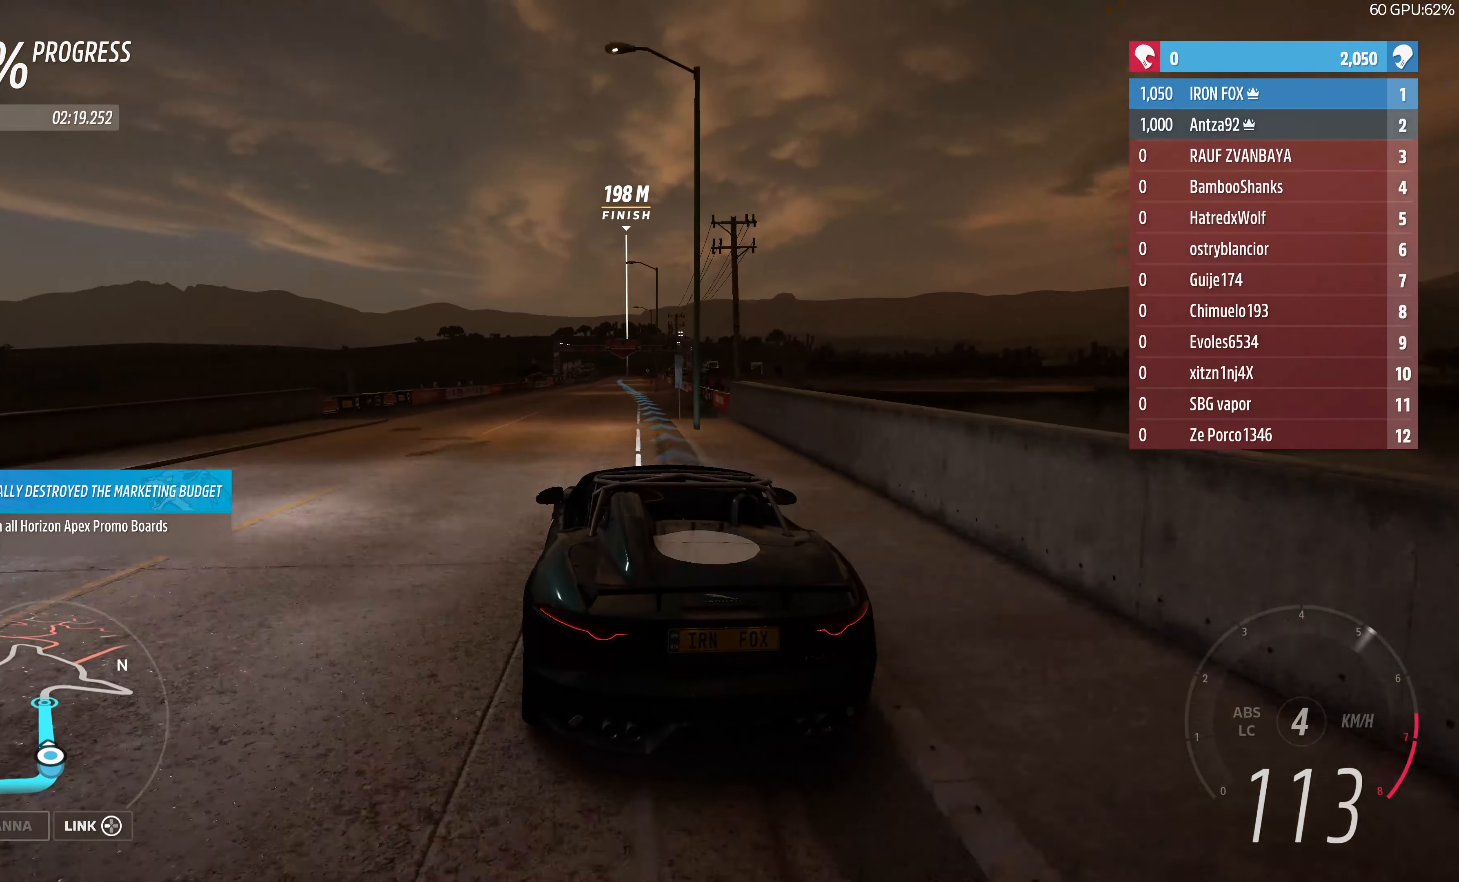
{"buttons": ["R2"], "left_stick": "center", "right_stick": "down", "events": [[134, "left_stick", "up-right"], [300, "left_stick", "center"], [300, "right_stick", "down"]]}
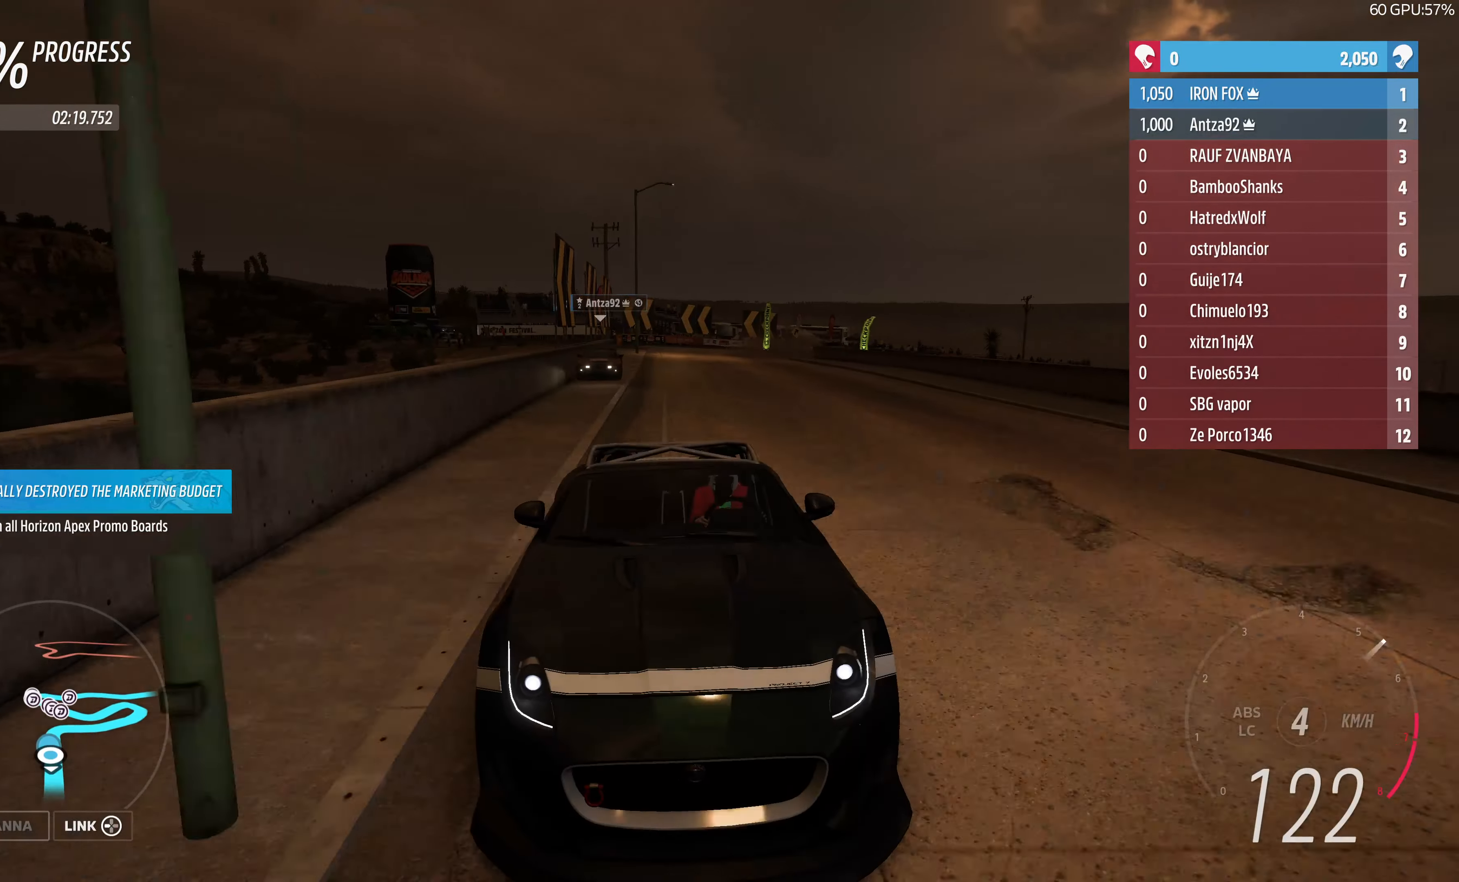
{"buttons": ["R2"], "left_stick": "center", "right_stick": "down", "events": []}
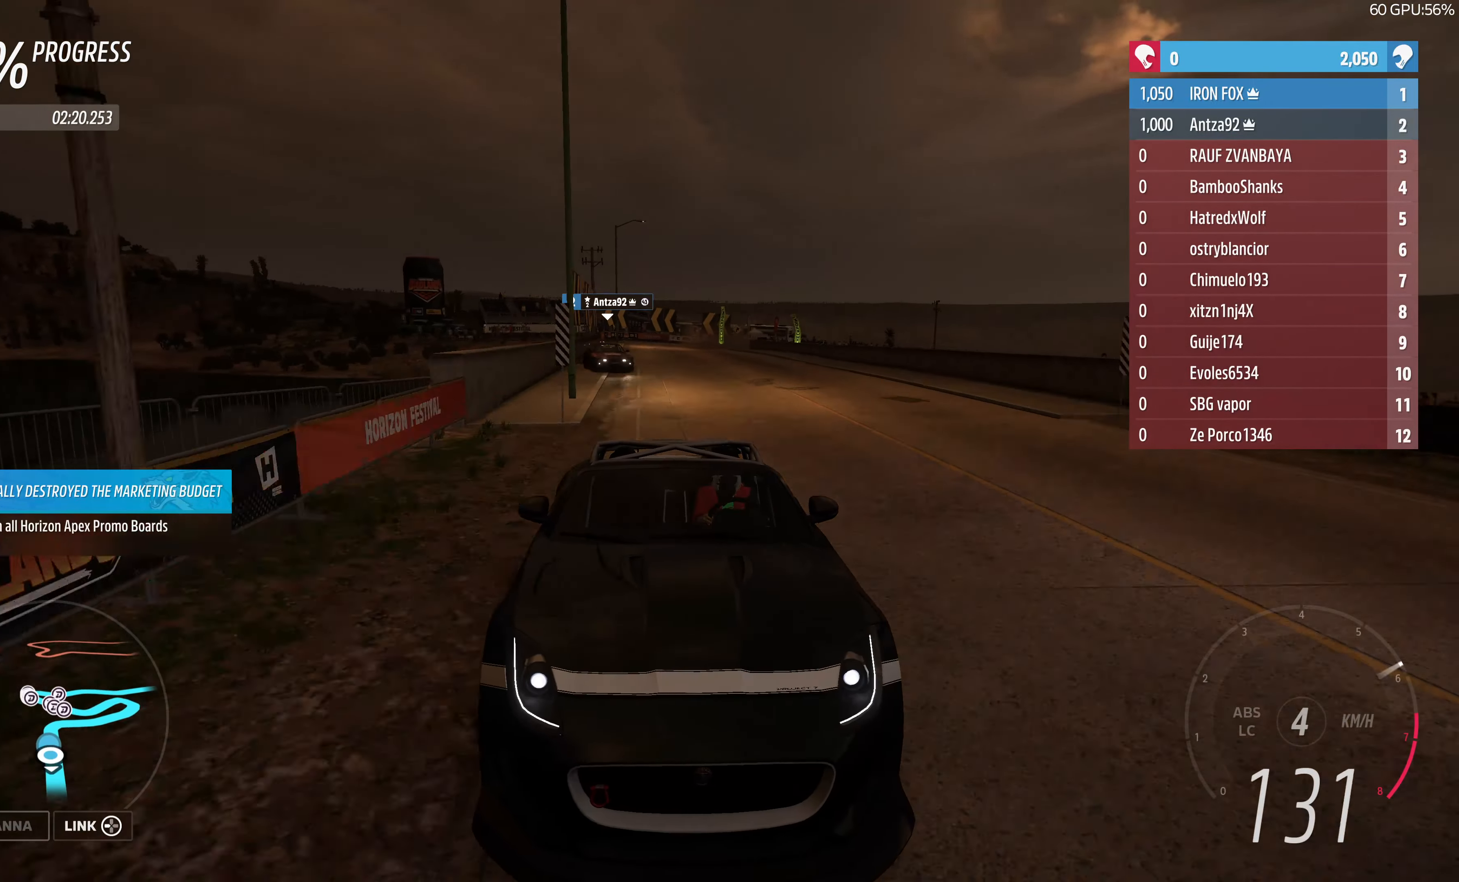
{"buttons": ["R2"], "left_stick": "center", "right_stick": "center", "events": [[200, "left_stick", "left"], [300, "left_stick", "center"], [400, "right_stick", "center"]]}
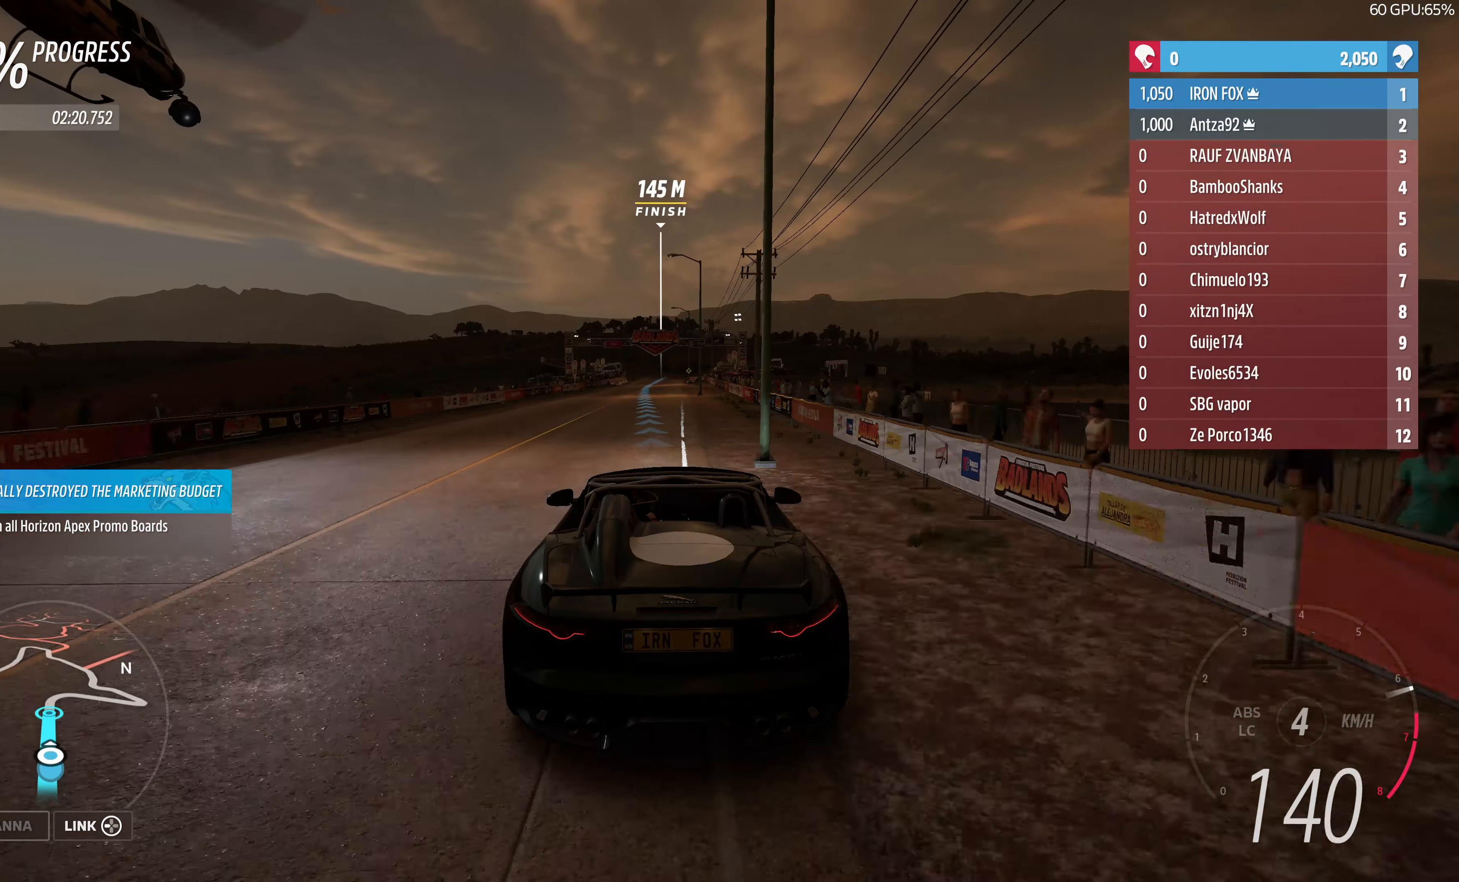
{"buttons": ["R2"], "left_stick": "center", "right_stick": "center", "events": []}
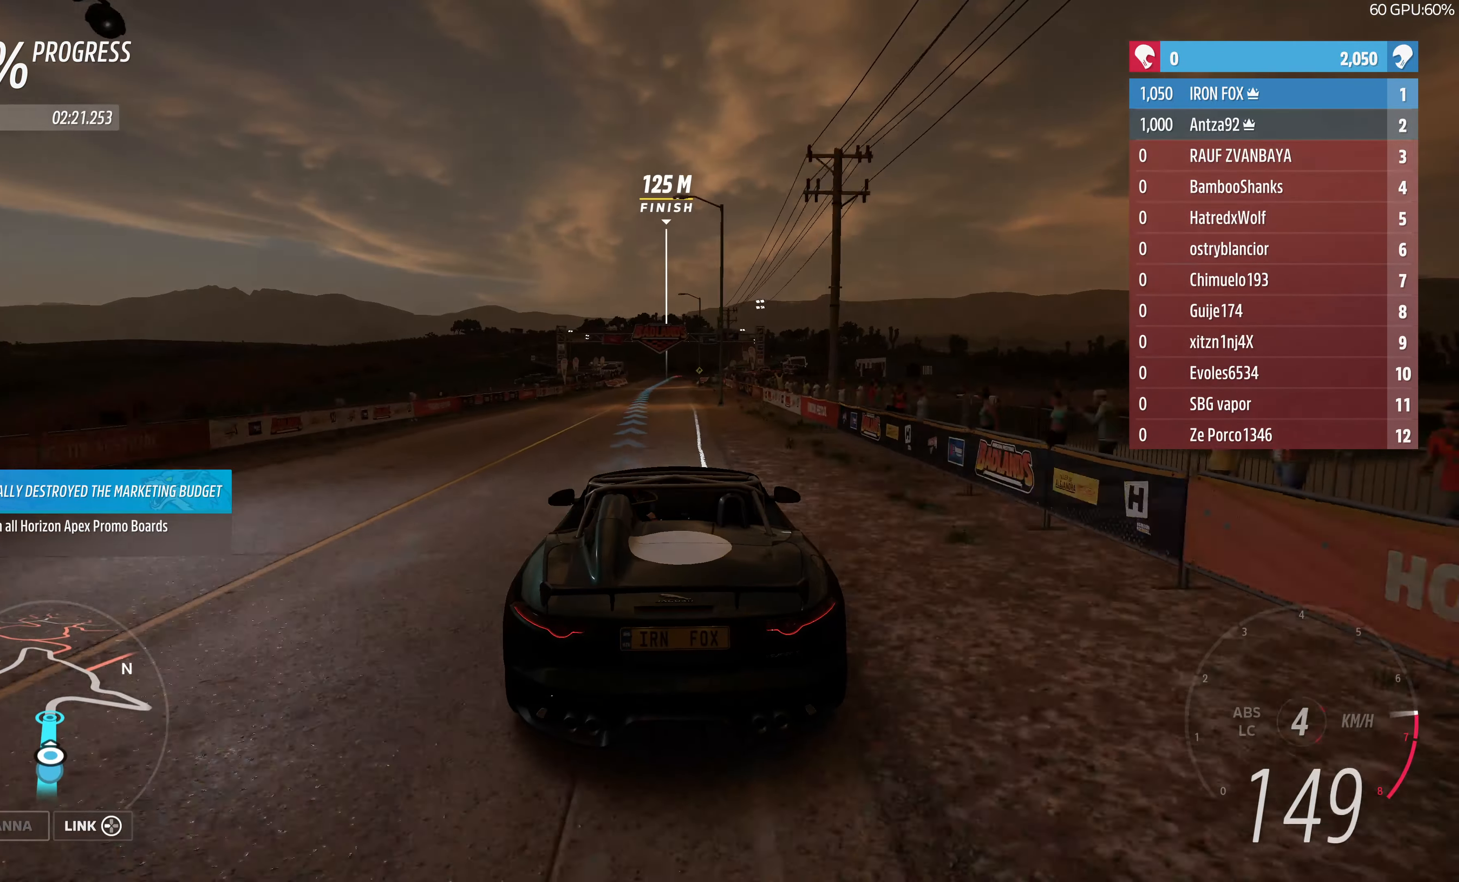
{"buttons": ["R2"], "left_stick": "center", "right_stick": "center", "events": [[434, "left_stick", "right"], [500, "left_stick", "center"]]}
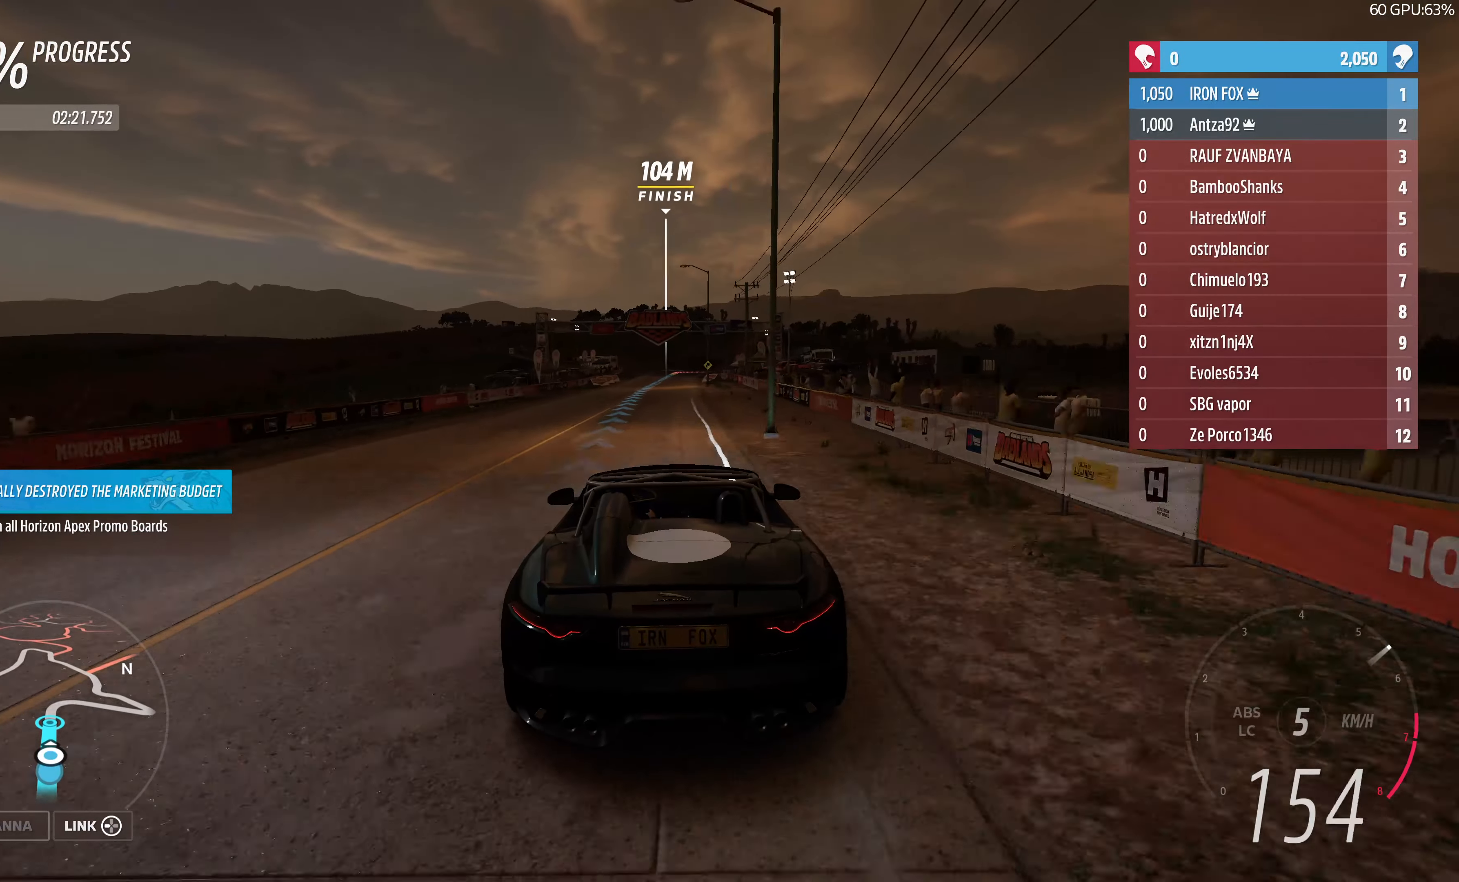
{"buttons": ["R2"], "left_stick": "right", "right_stick": "center", "events": [[500, "left_stick", "right"]]}
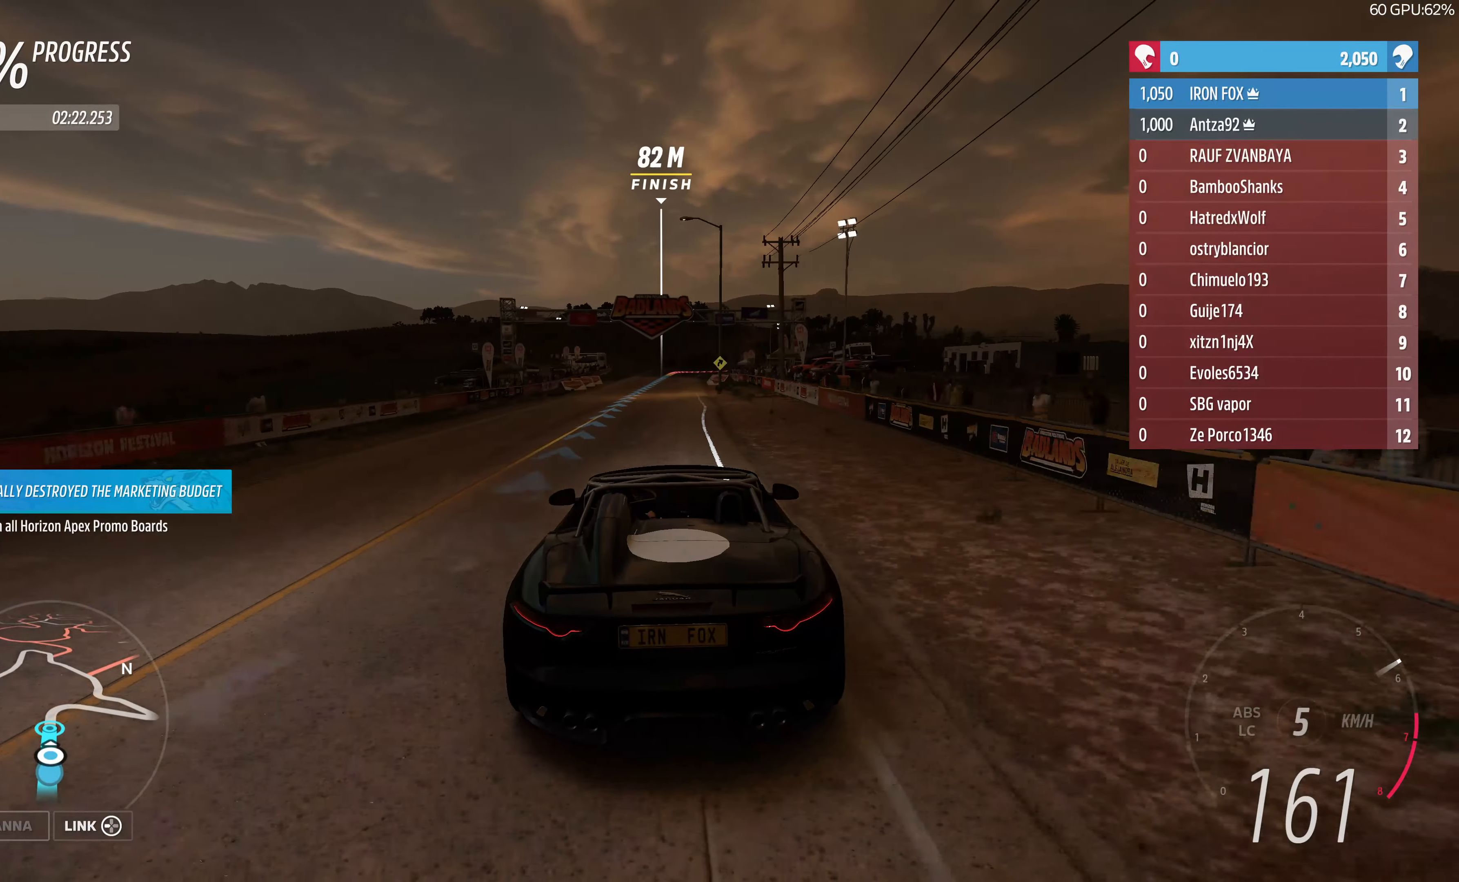
{"buttons": ["R2"], "left_stick": "center", "right_stick": "center", "events": [[100, "left_stick", "center"]]}
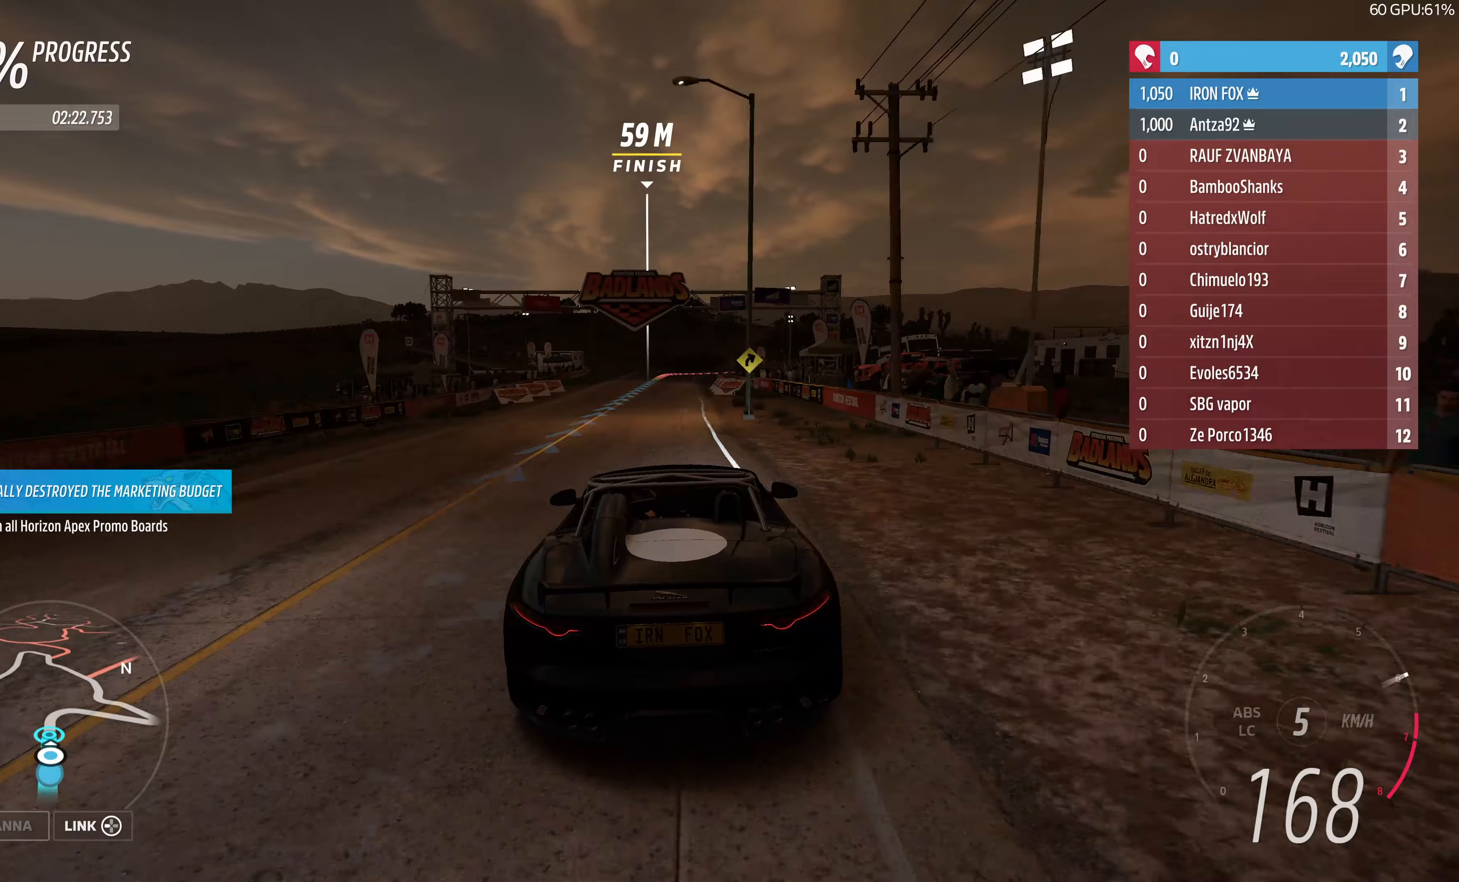
{"buttons": ["R2"], "left_stick": "center", "right_stick": "center", "events": []}
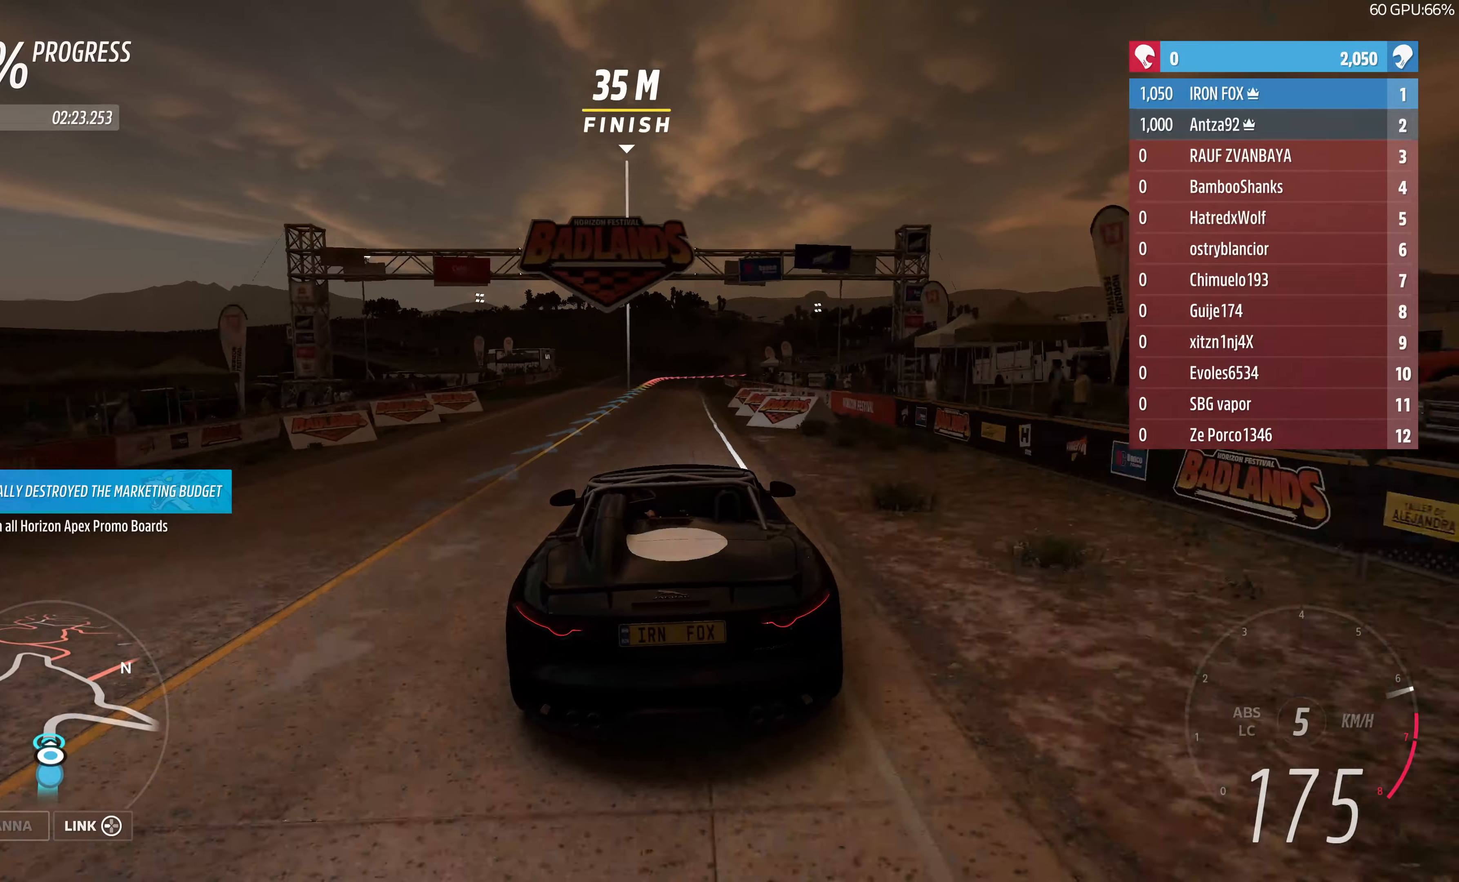
{"buttons": ["R2"], "left_stick": "center", "right_stick": "center", "events": []}
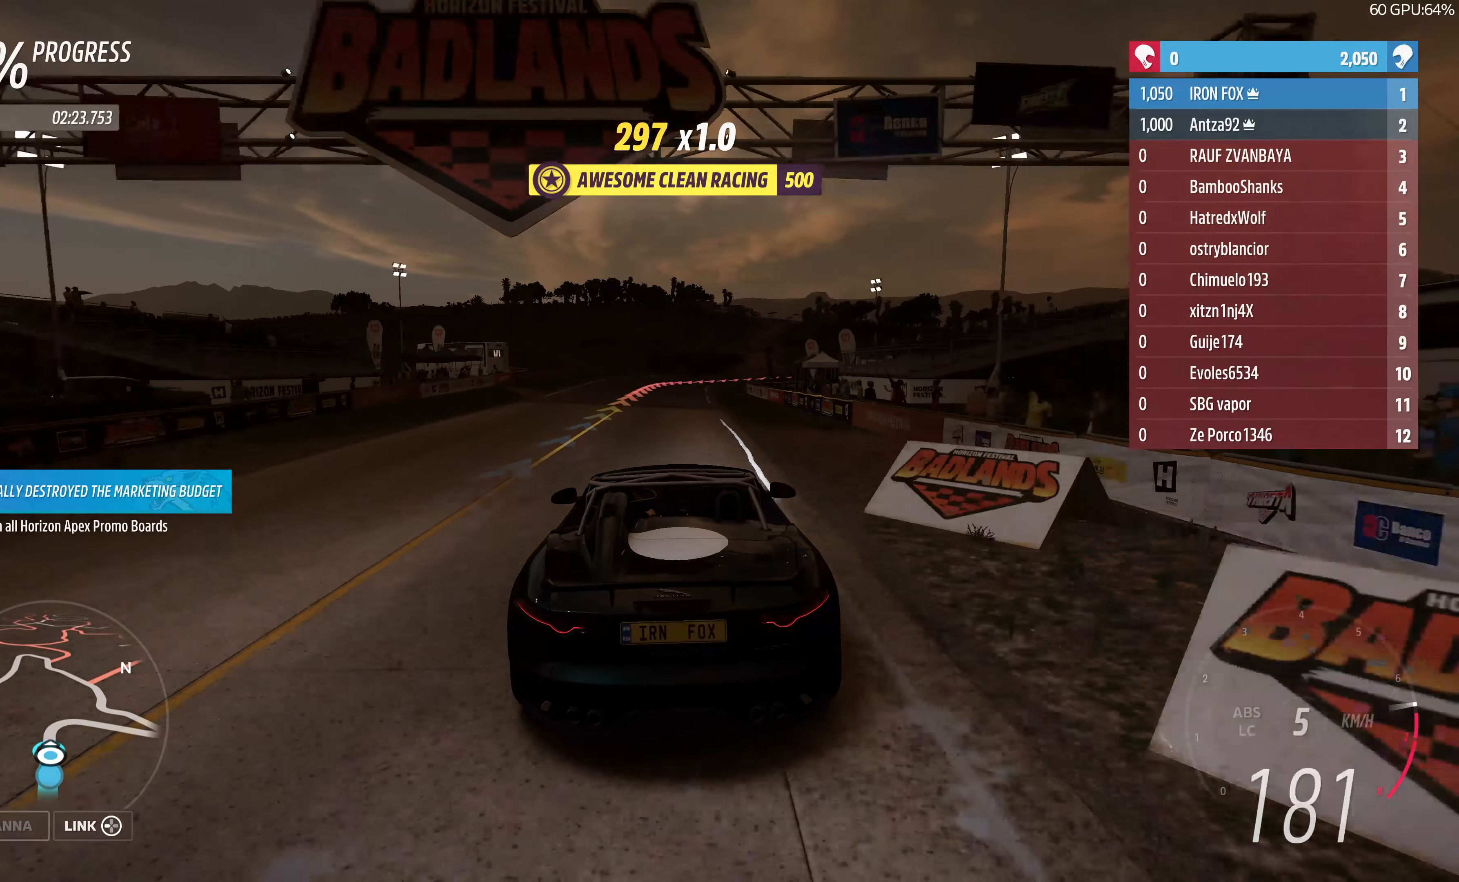
{"buttons": [], "left_stick": "center", "right_stick": "center", "events": [[133, "R2", "up"]]}